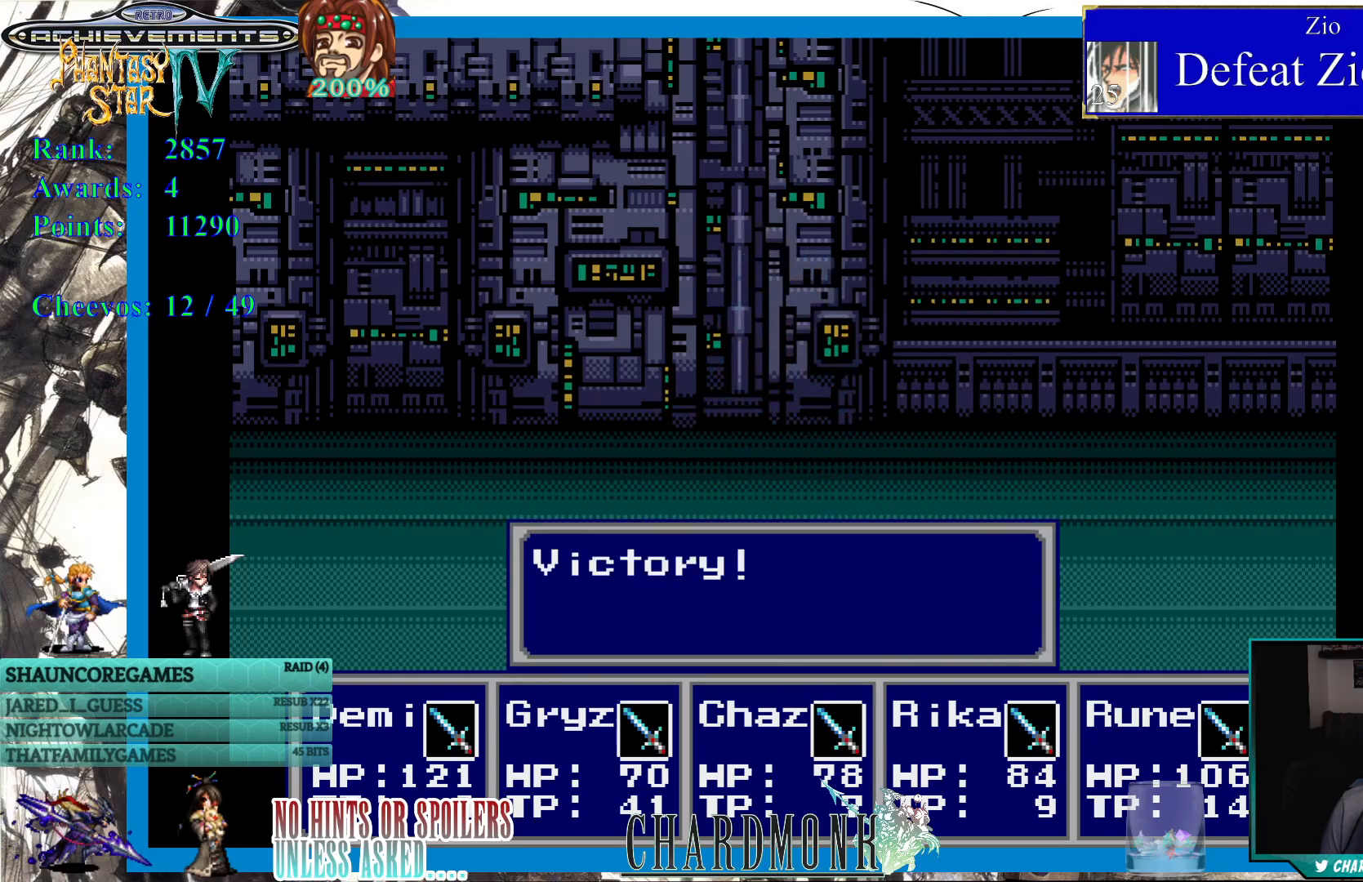
Gameplay with a controller (PlayStation layout); each line is a JSON object with the inputs held at the frame after it. "events" lists button and stick changes between this image and that frame as [ms after this image, input, new state], when the widget could be followed in between. Not read: L3 R3.
{"buttons": ["CIRCLE"], "left_stick": "center", "right_stick": "center", "events": [[417, "CIRCLE", "down"]]}
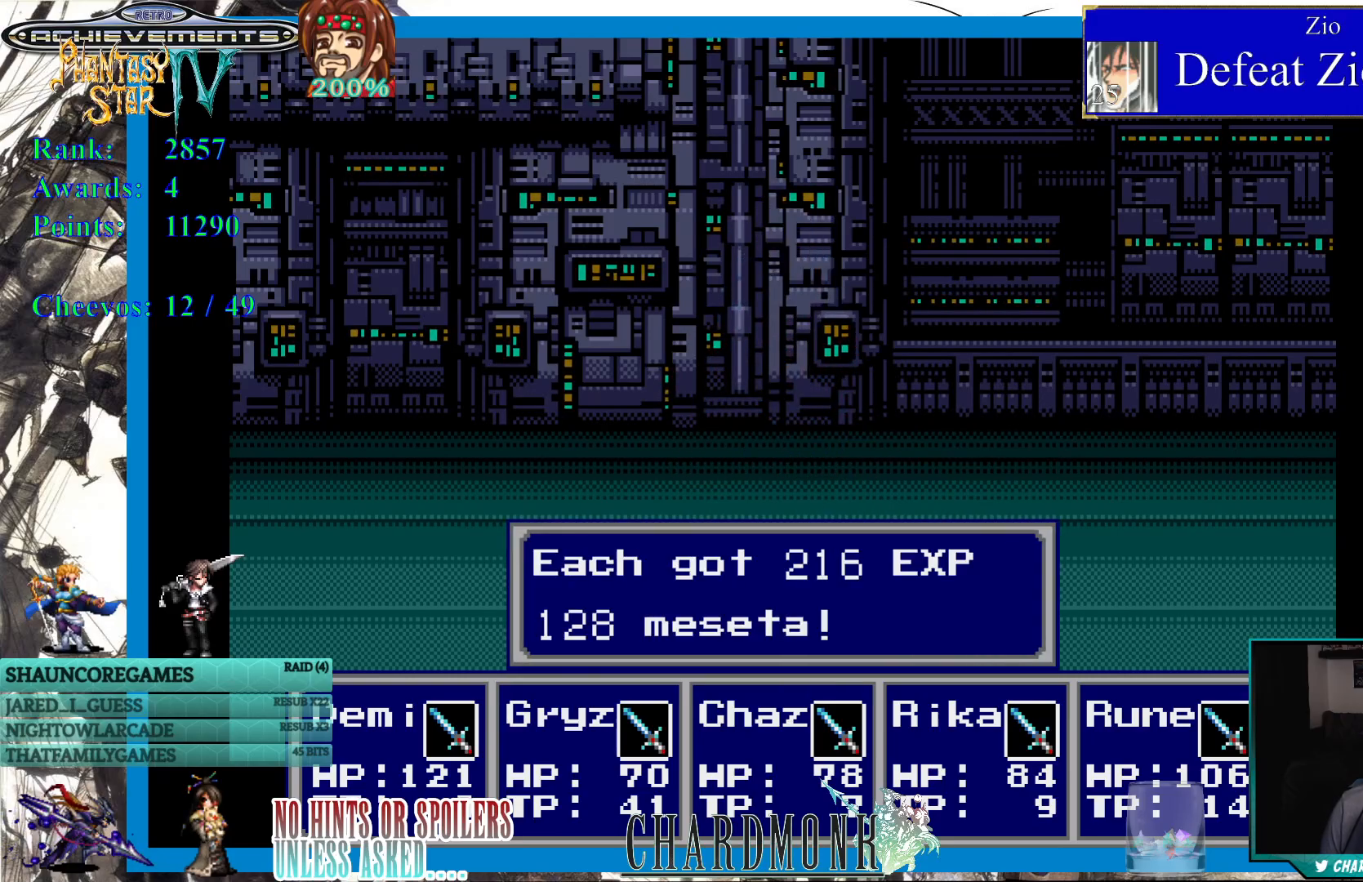
{"buttons": [], "left_stick": "center", "right_stick": "center", "events": [[33, "CIRCLE", "up"], [350, "CIRCLE", "down"], [450, "CIRCLE", "up"]]}
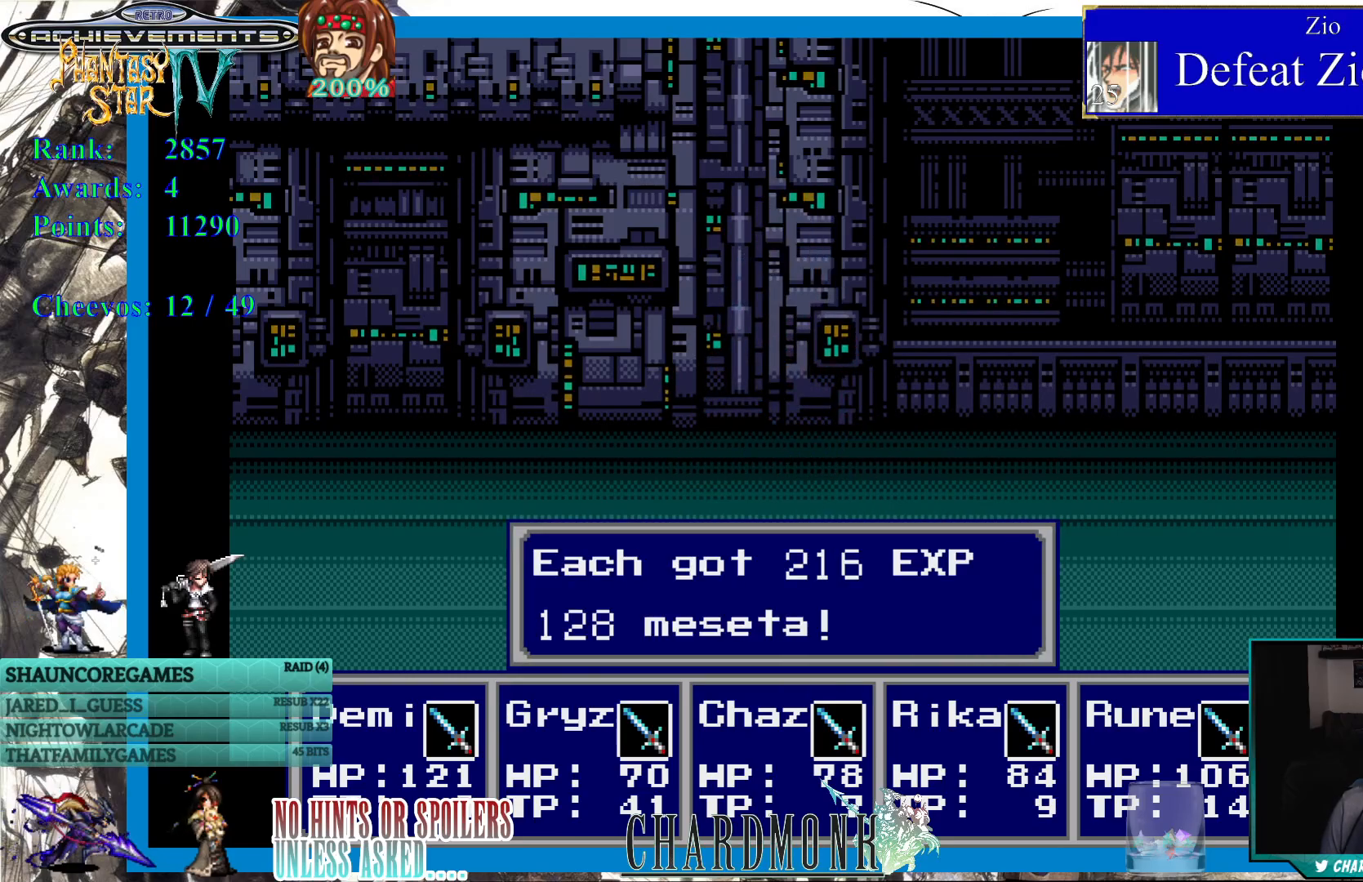
{"buttons": [], "left_stick": "center", "right_stick": "center", "events": [[250, "CIRCLE", "down"], [367, "CIRCLE", "up"]]}
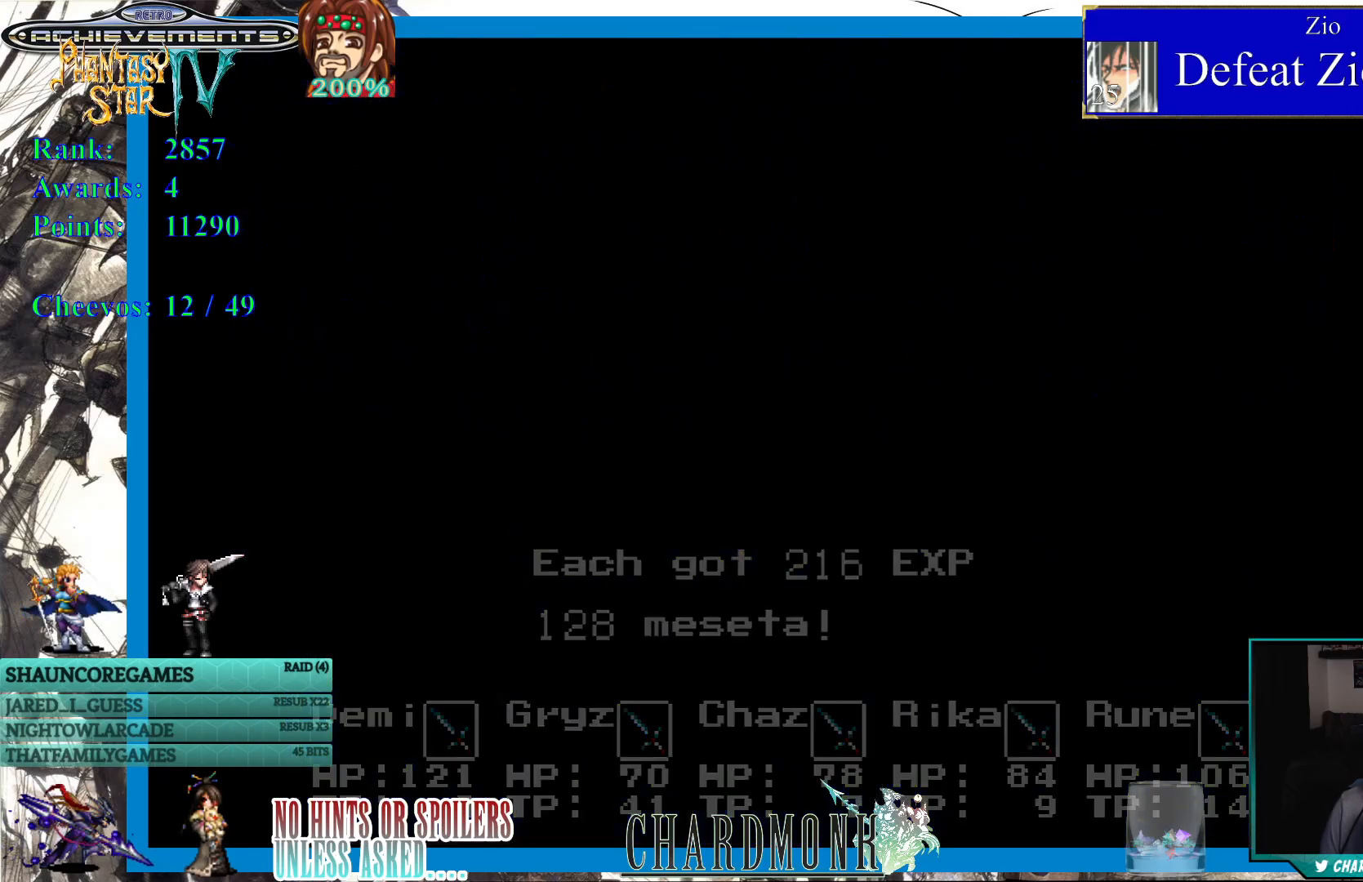
{"buttons": ["DPAD_RIGHT"], "left_stick": "center", "right_stick": "center", "events": [[433, "DPAD_RIGHT", "down"]]}
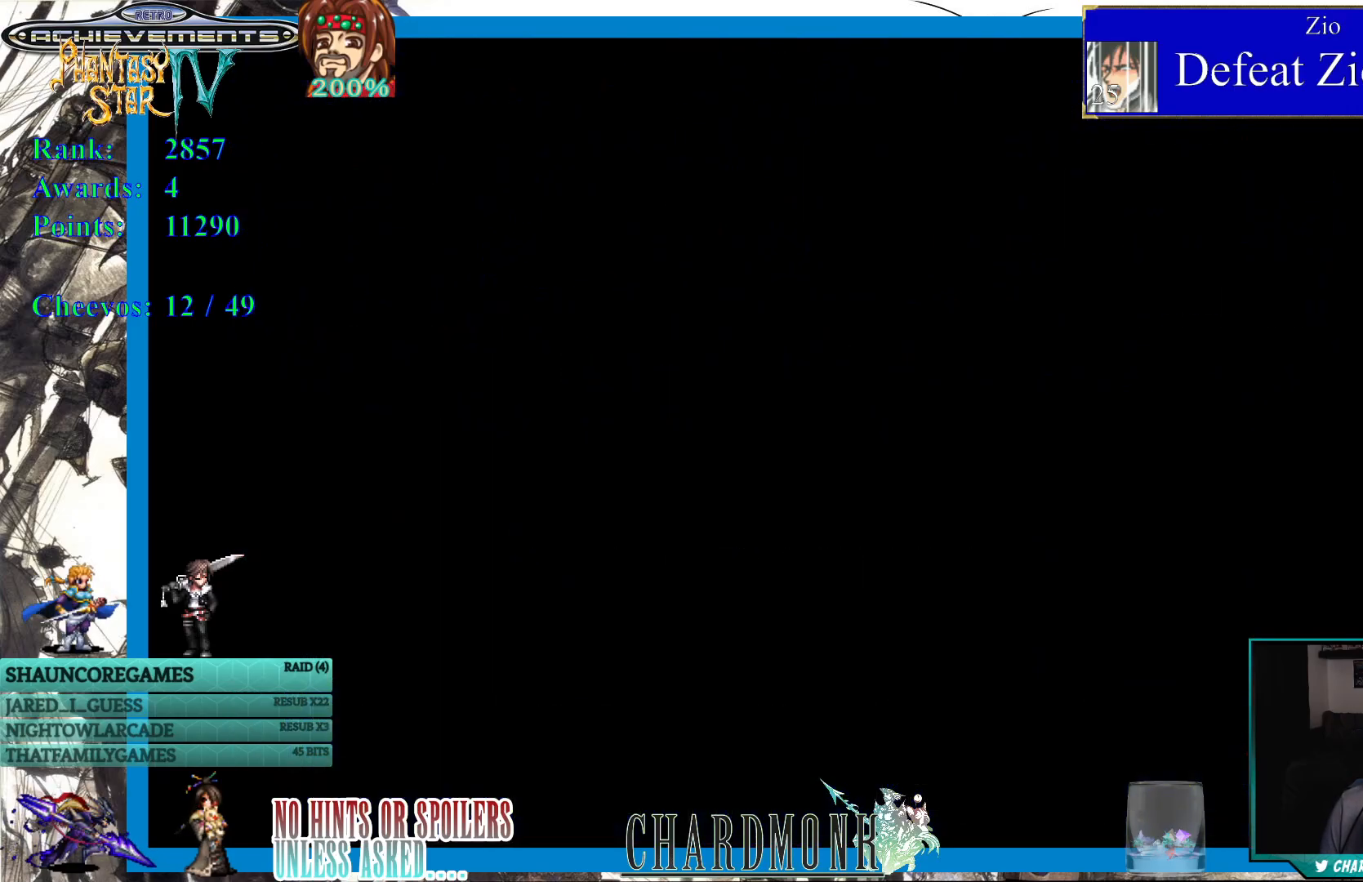
{"buttons": ["DPAD_RIGHT"], "left_stick": "center", "right_stick": "center", "events": []}
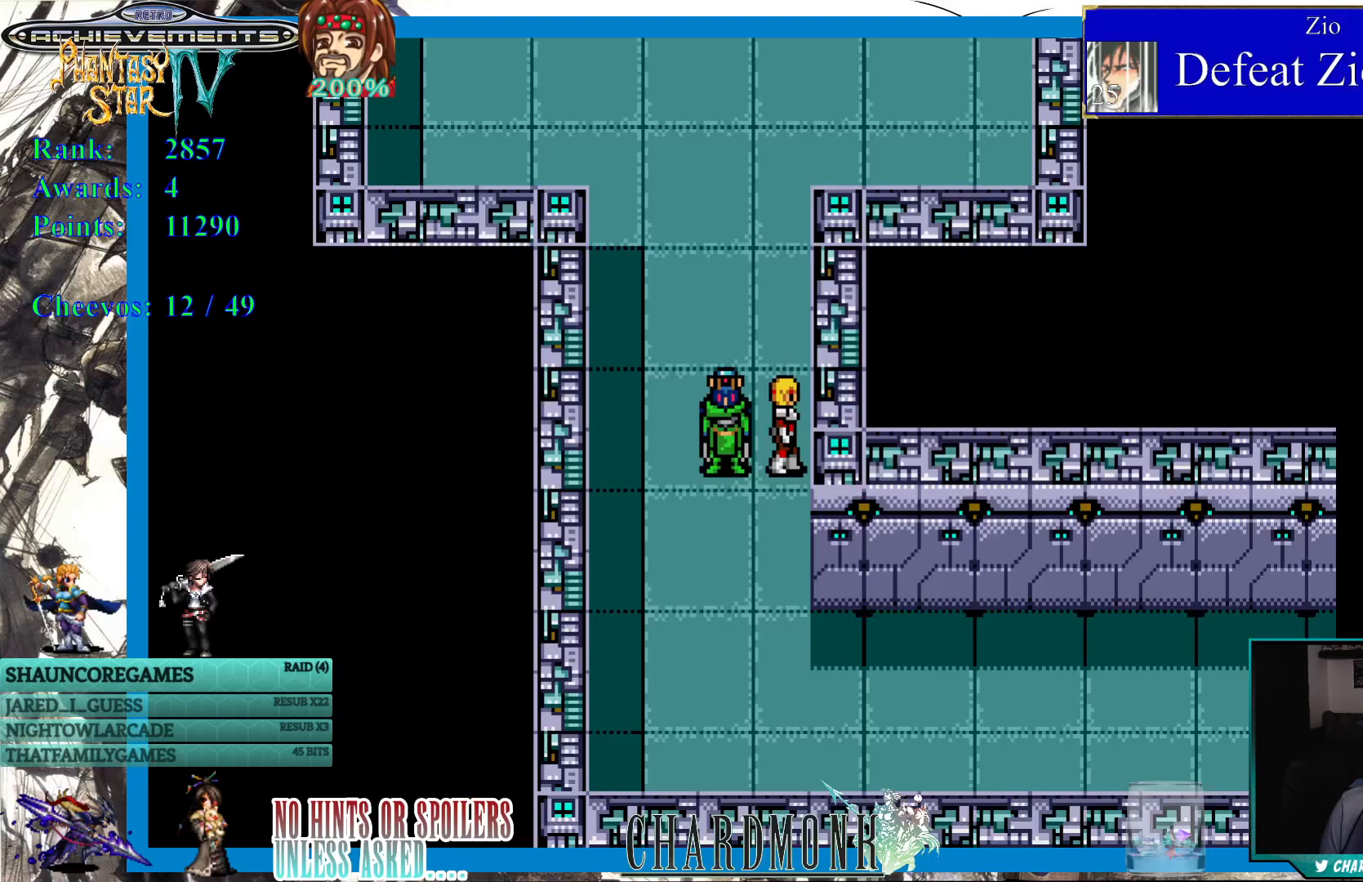
{"buttons": ["DPAD_DOWN"], "left_stick": "center", "right_stick": "center", "events": [[83, "DPAD_DOWN", "down"], [167, "DPAD_RIGHT", "up"]]}
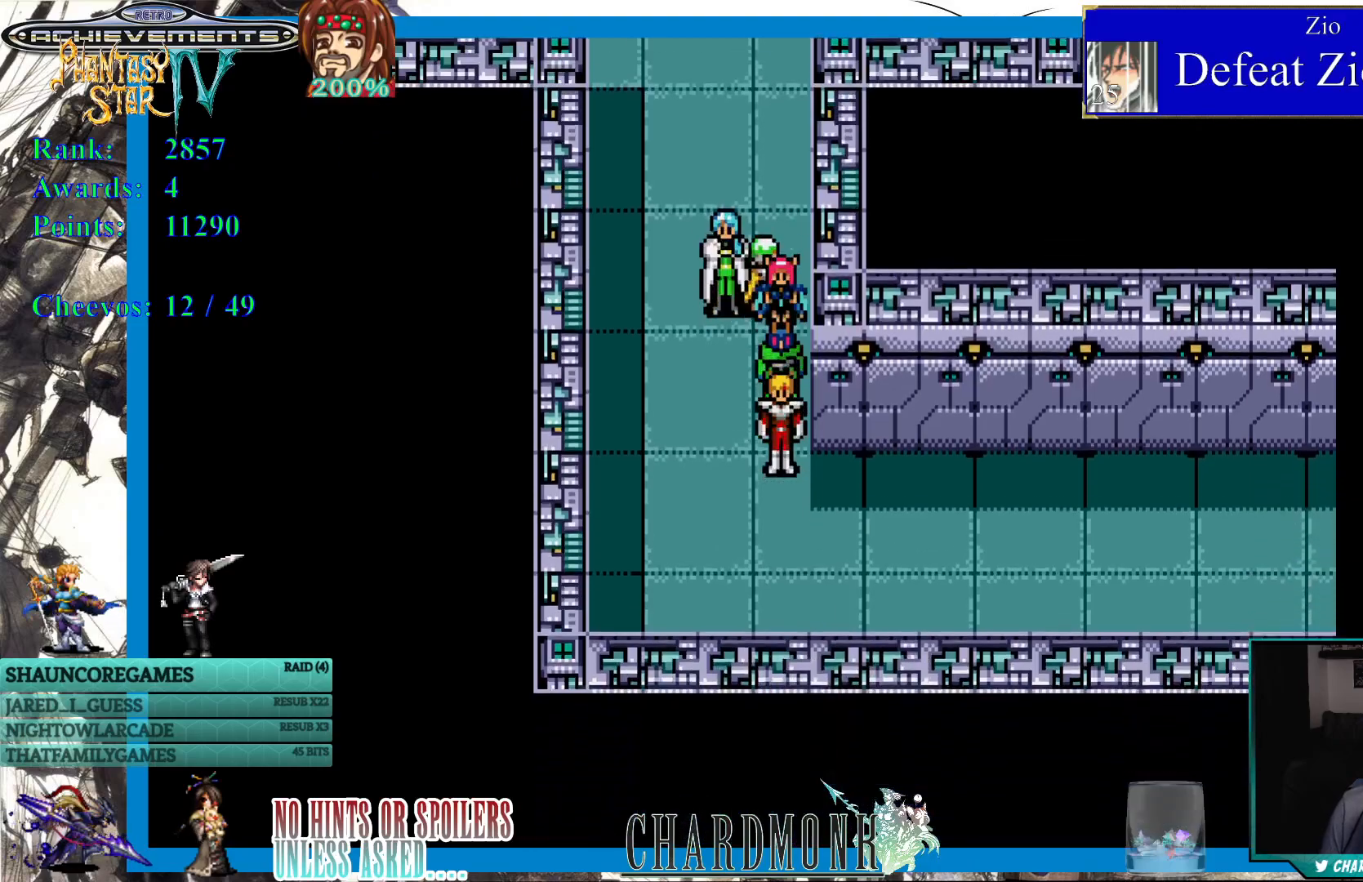
{"buttons": ["DPAD_RIGHT"], "left_stick": "center", "right_stick": "center", "events": [[67, "DPAD_RIGHT", "down"], [133, "DPAD_DOWN", "up"]]}
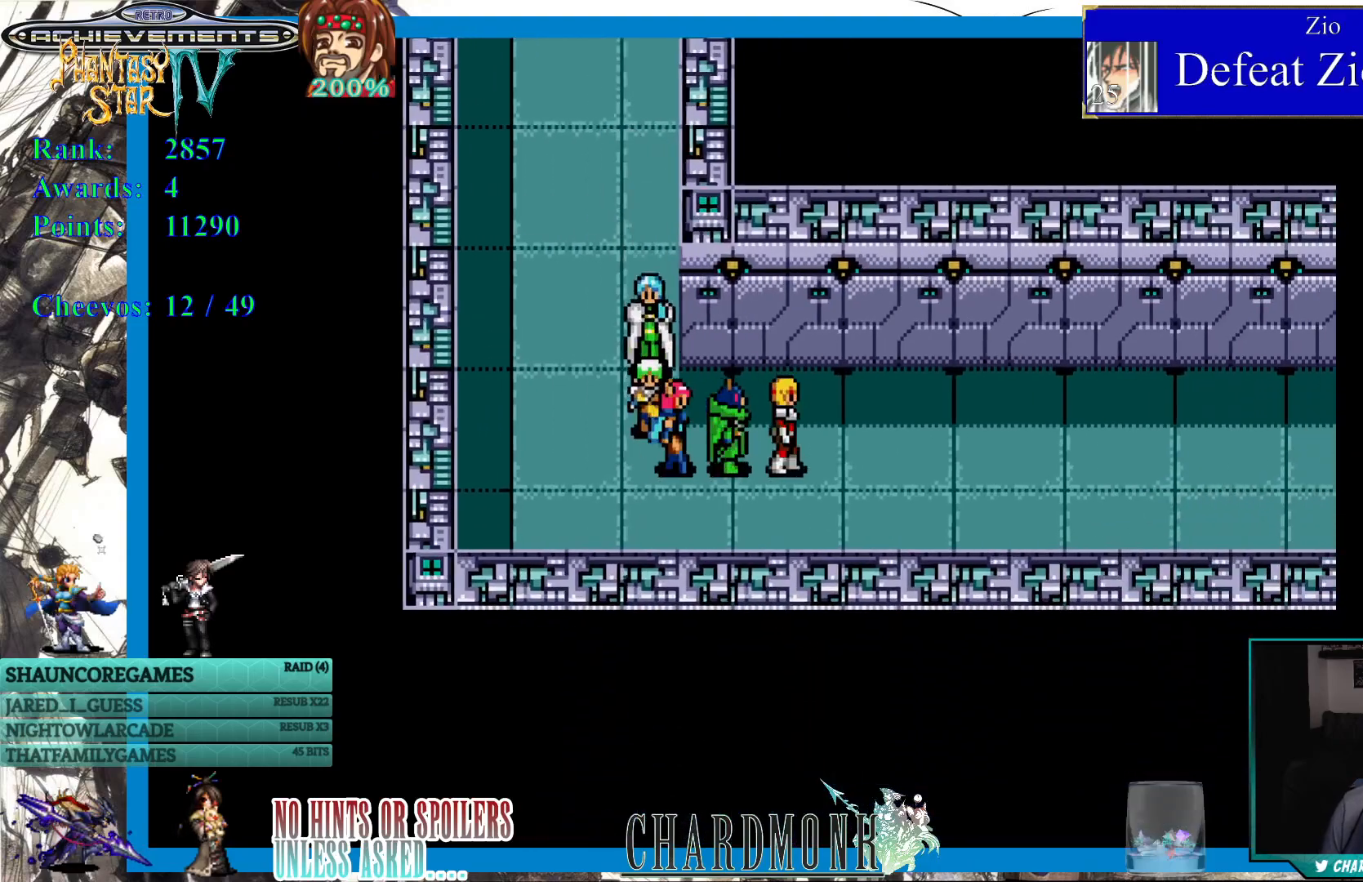
{"buttons": ["DPAD_RIGHT"], "left_stick": "center", "right_stick": "center", "events": []}
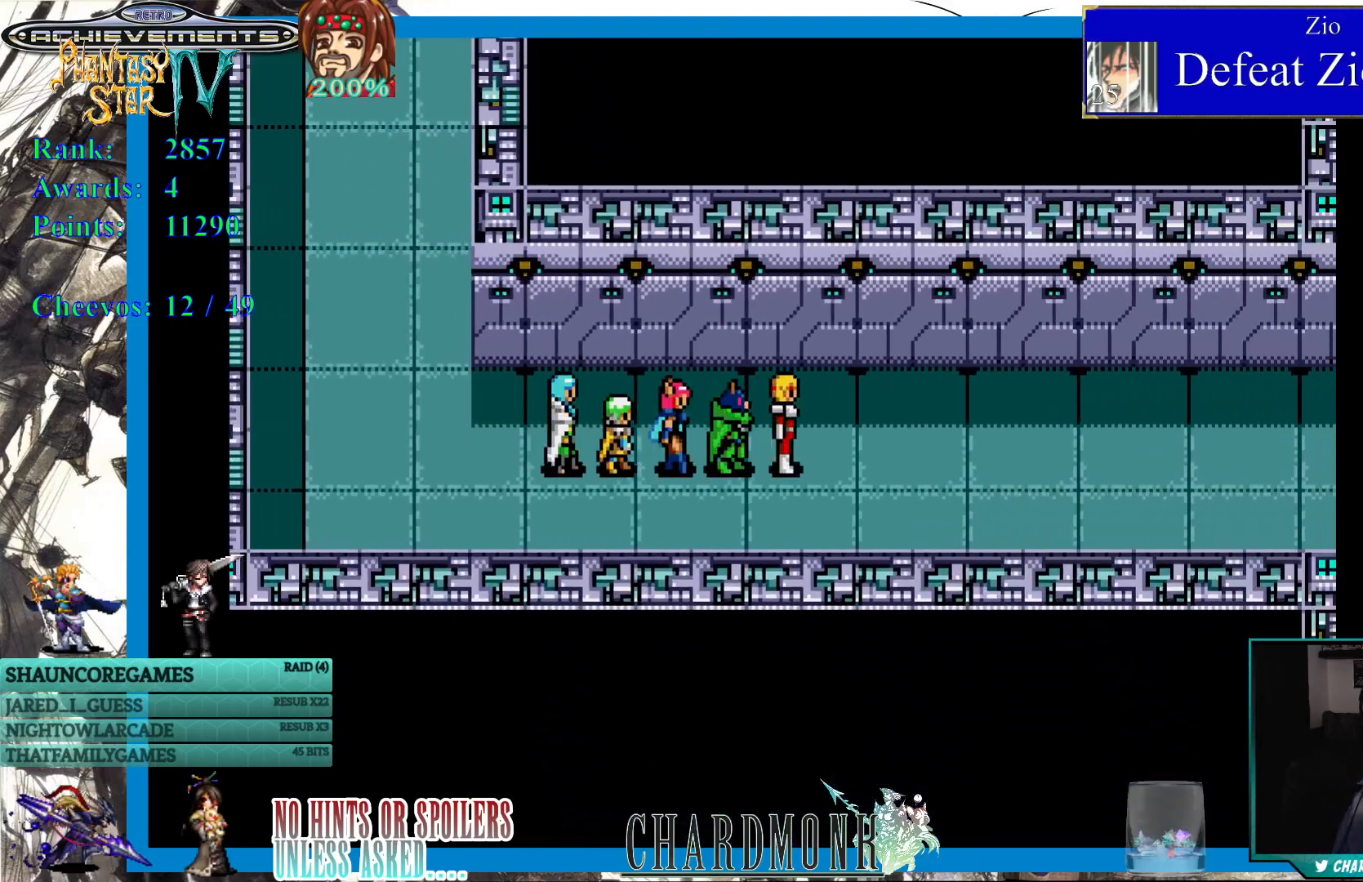
{"buttons": ["DPAD_RIGHT"], "left_stick": "center", "right_stick": "center", "events": []}
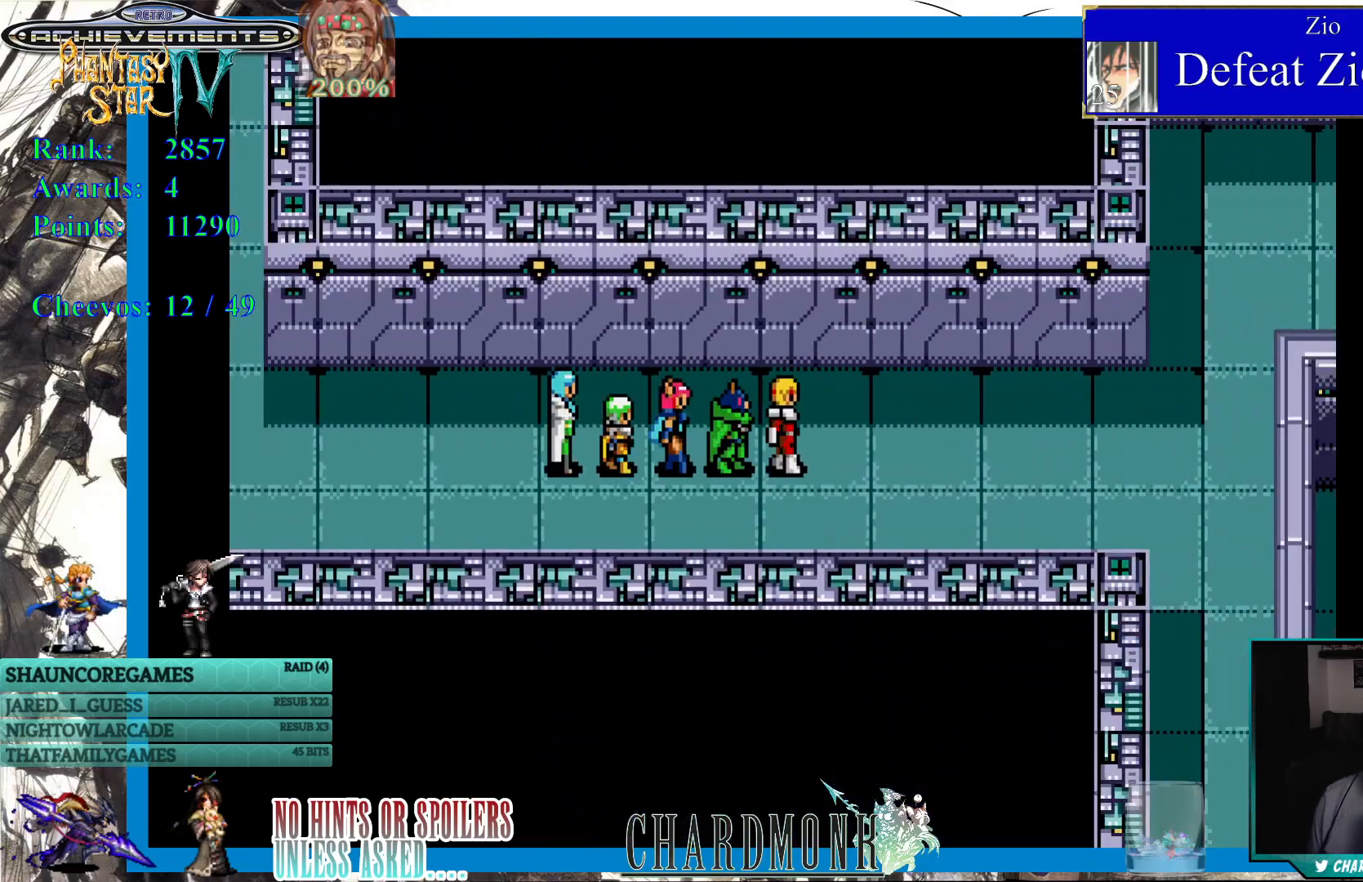
{"buttons": ["DPAD_RIGHT"], "left_stick": "center", "right_stick": "center", "events": []}
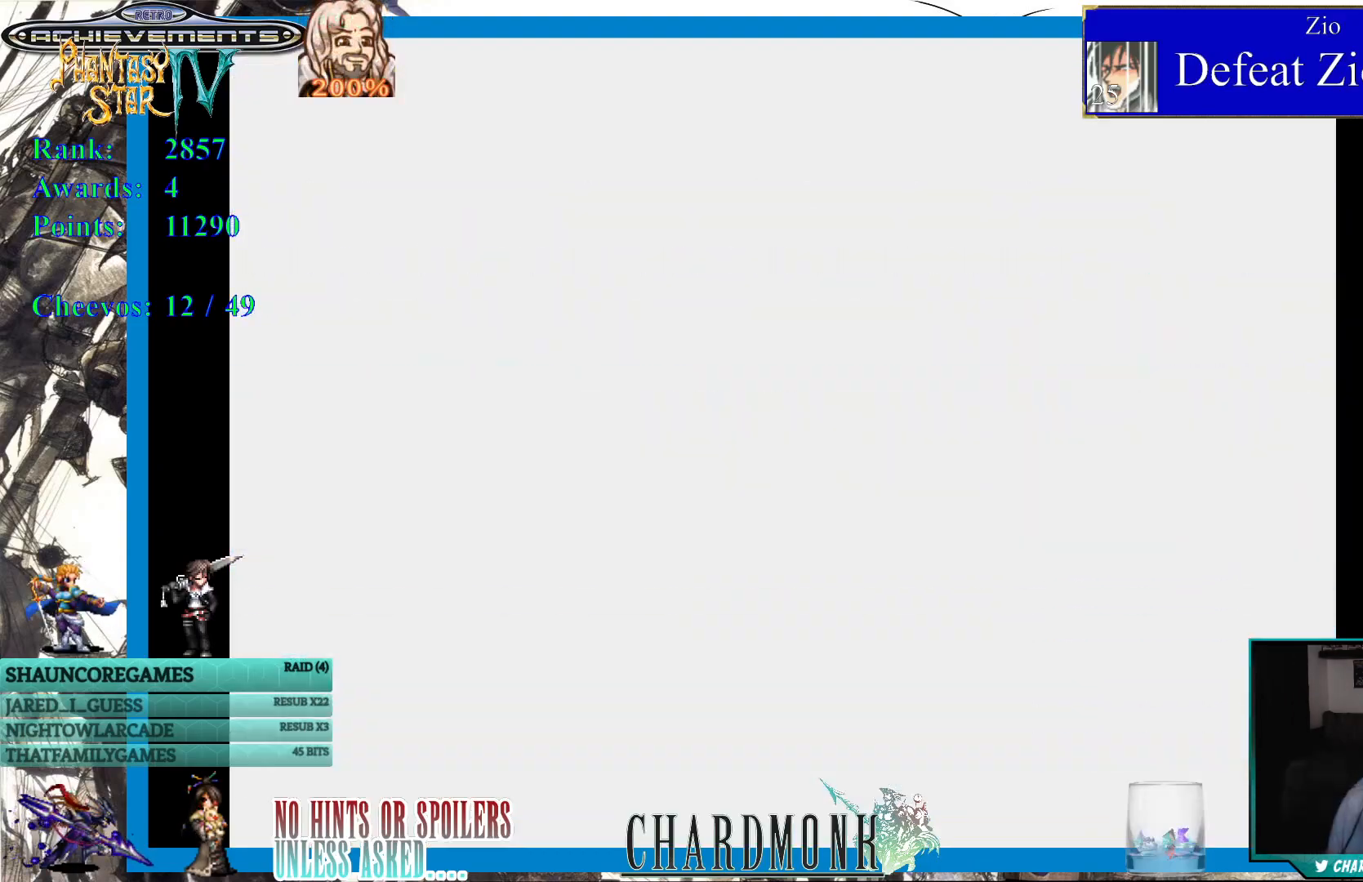
{"buttons": [], "left_stick": "center", "right_stick": "center", "events": [[50, "DPAD_RIGHT", "up"]]}
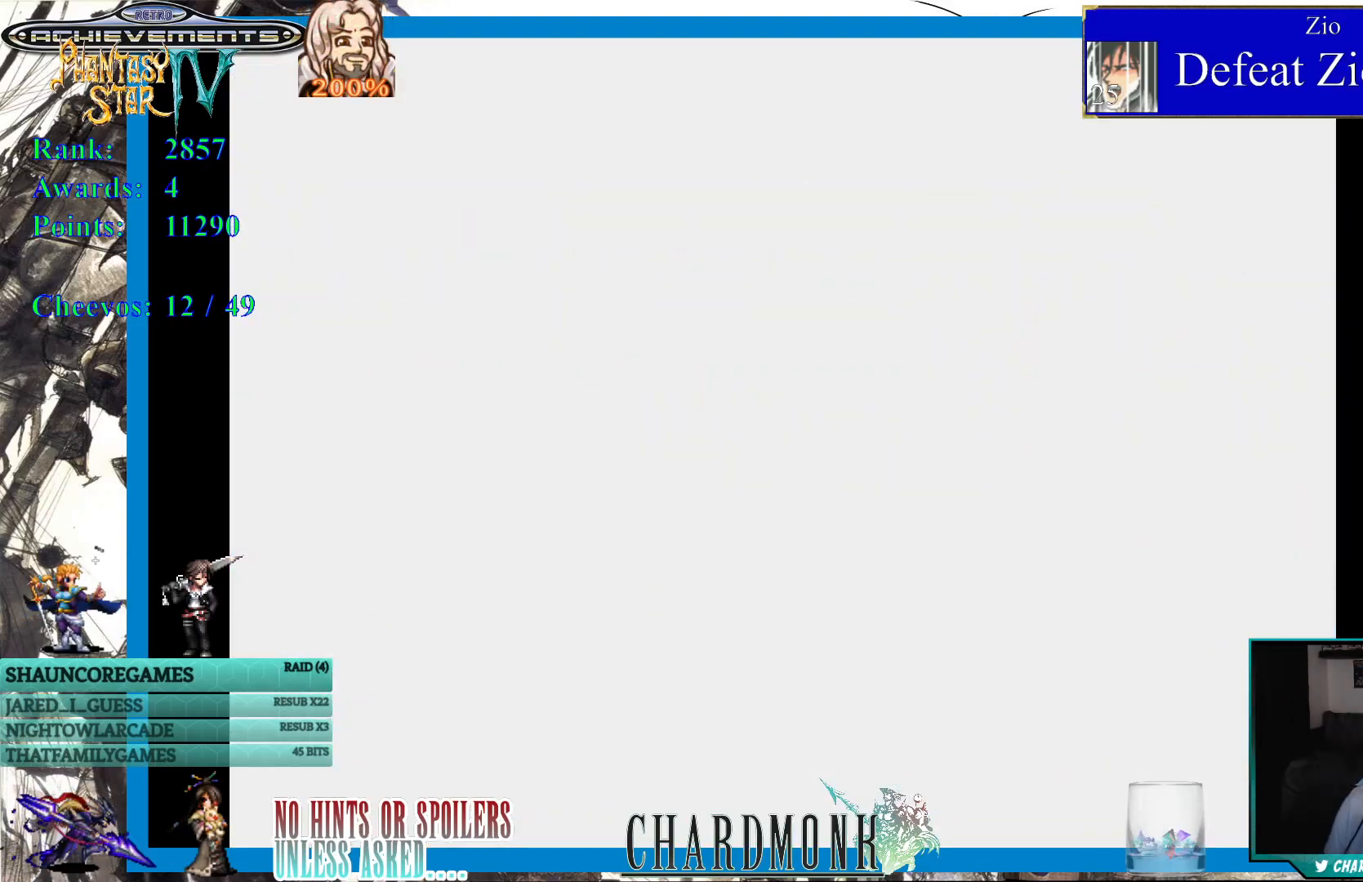
{"buttons": [], "left_stick": "center", "right_stick": "center", "events": []}
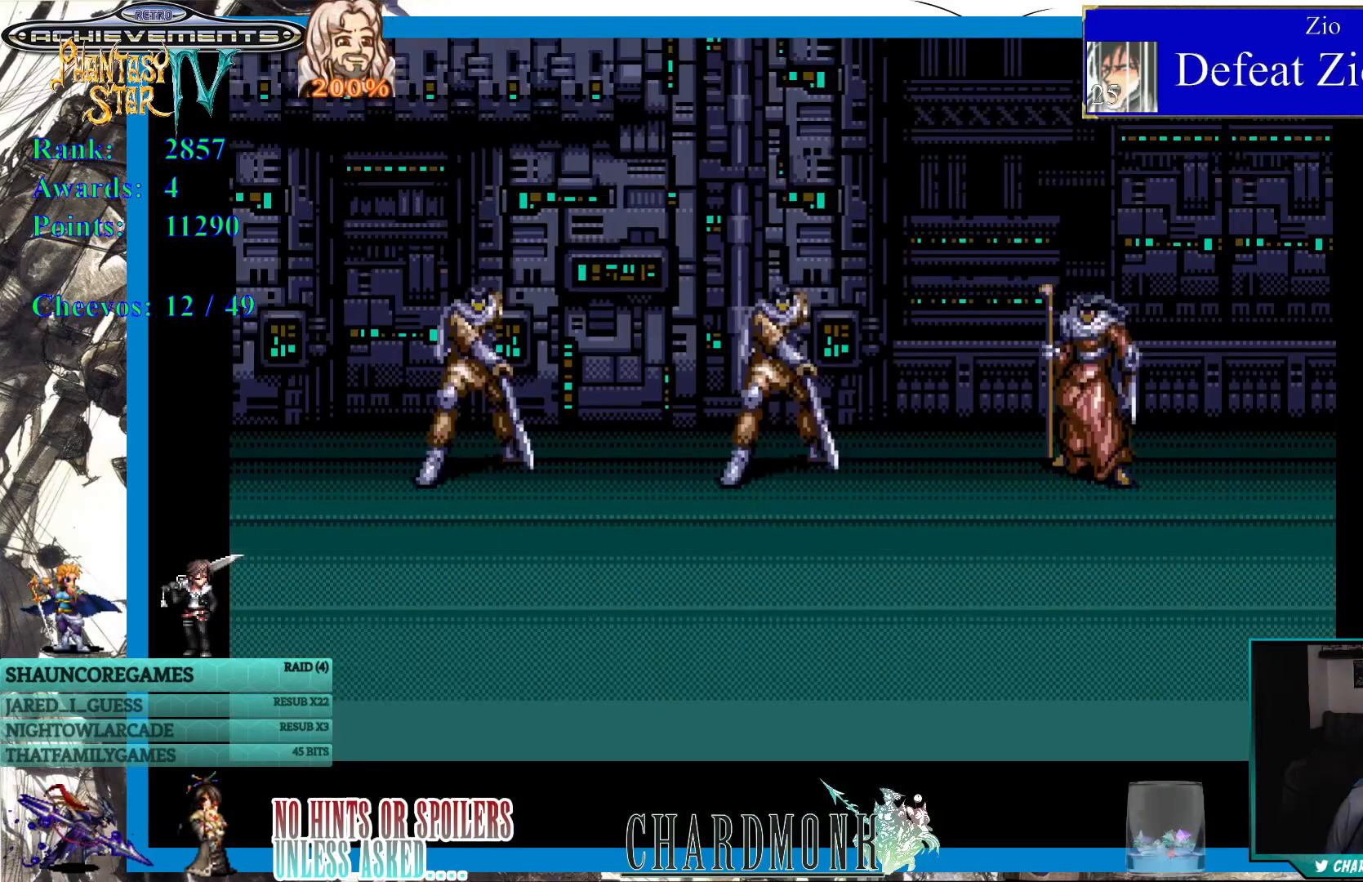
{"buttons": [], "left_stick": "center", "right_stick": "center", "events": []}
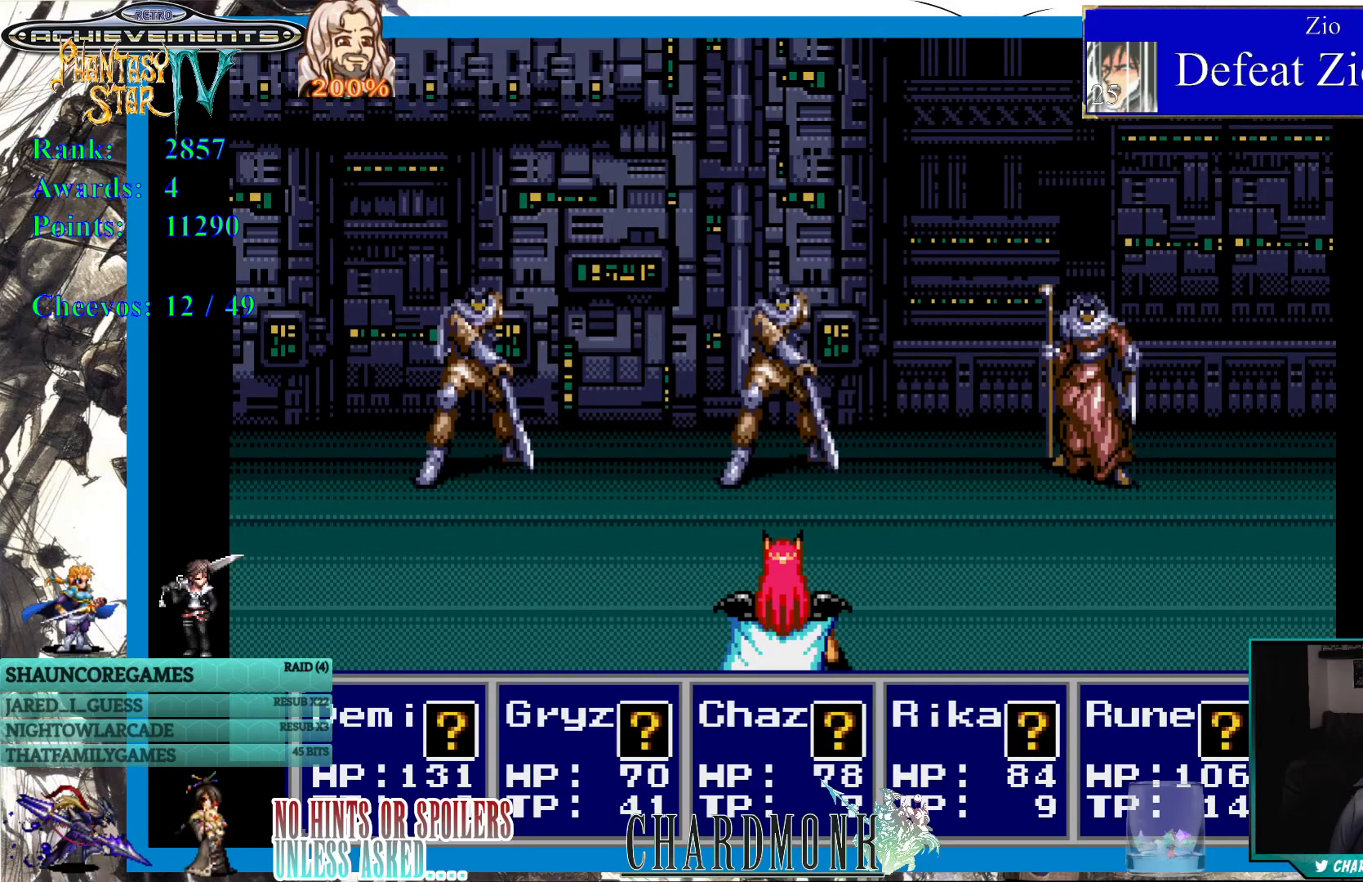
{"buttons": [], "left_stick": "center", "right_stick": "center", "events": [[250, "CIRCLE", "down"], [367, "CIRCLE", "up"]]}
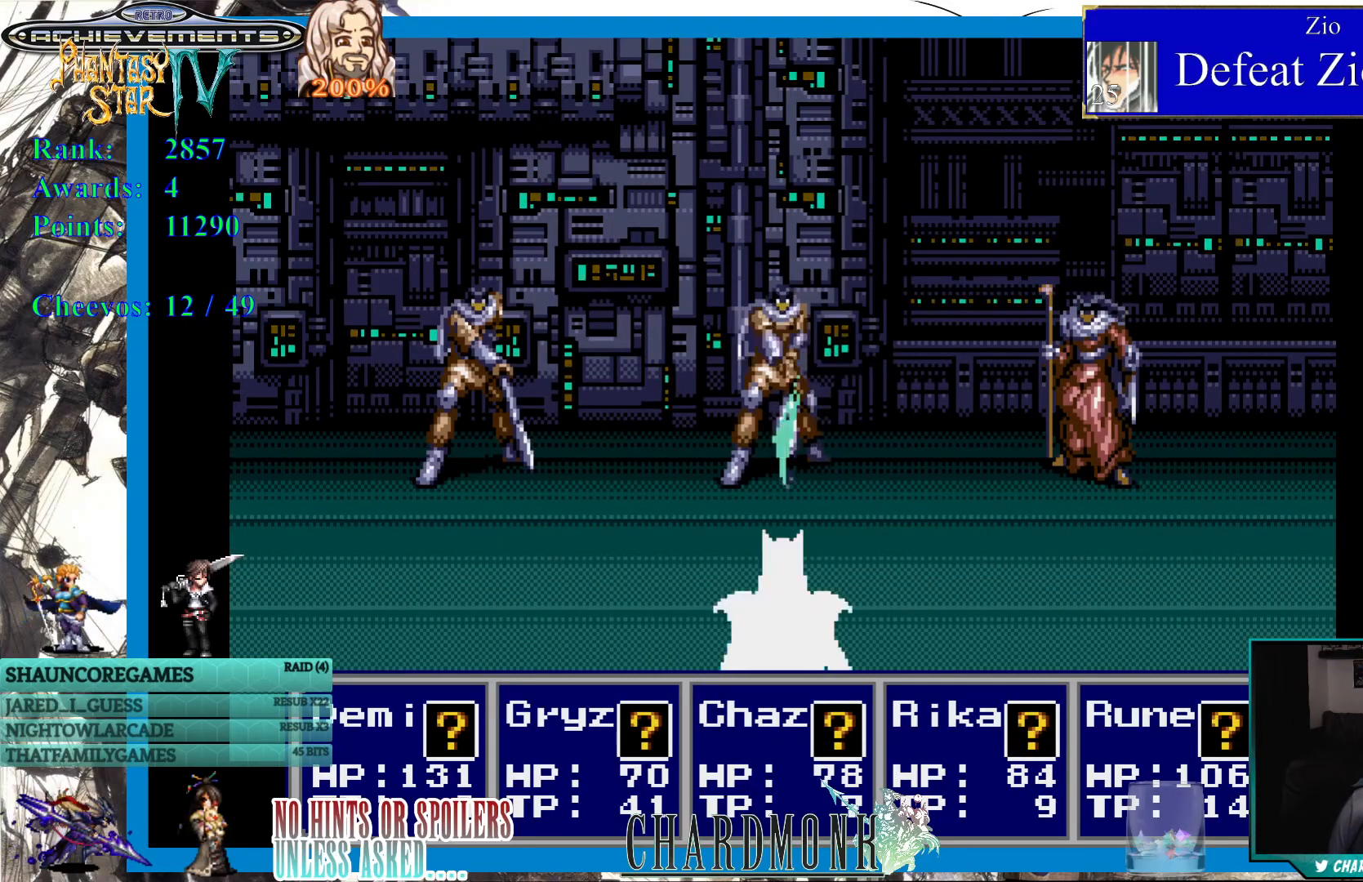
{"buttons": [], "left_stick": "center", "right_stick": "center", "events": []}
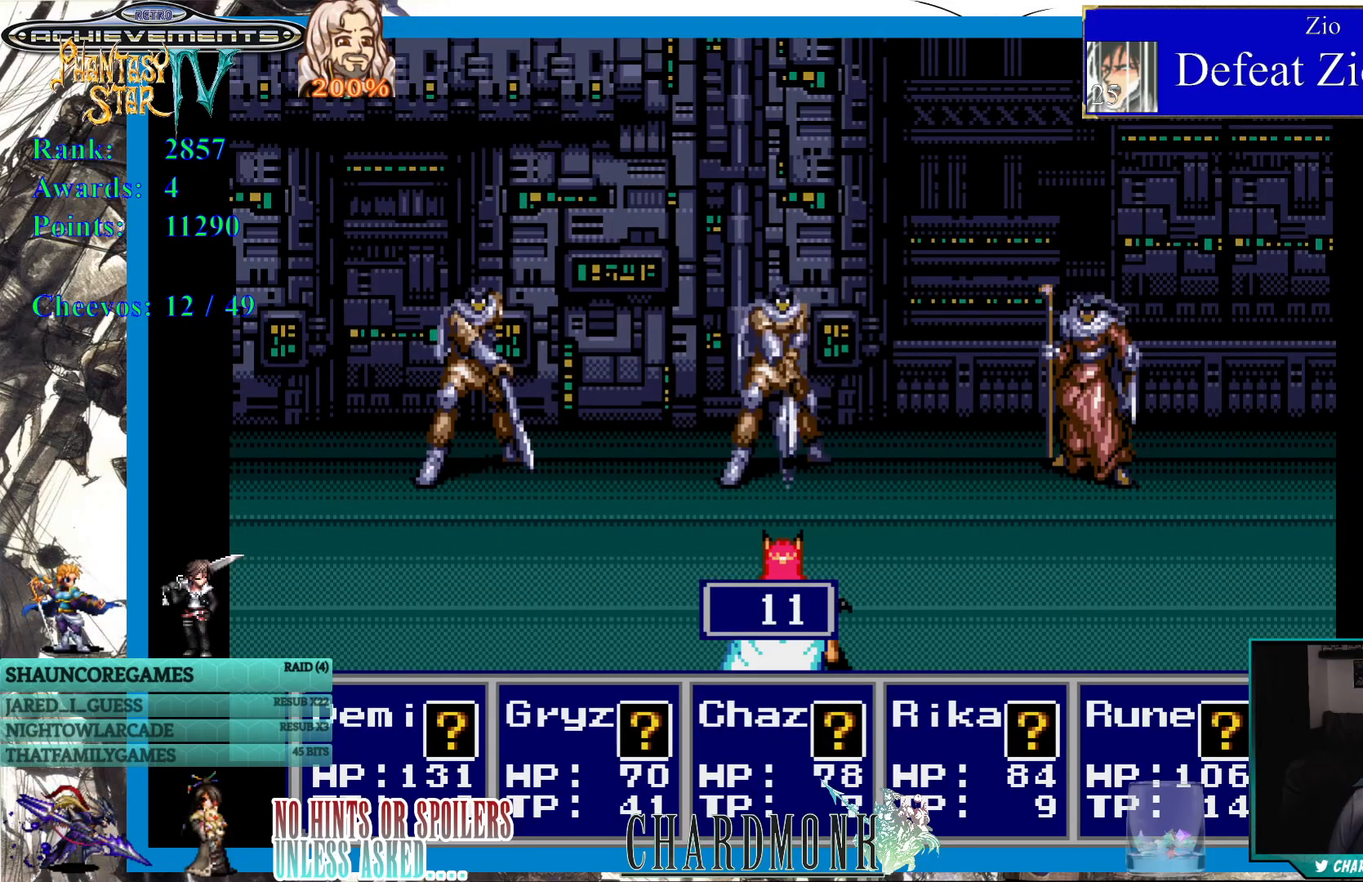
{"buttons": [], "left_stick": "center", "right_stick": "center", "events": []}
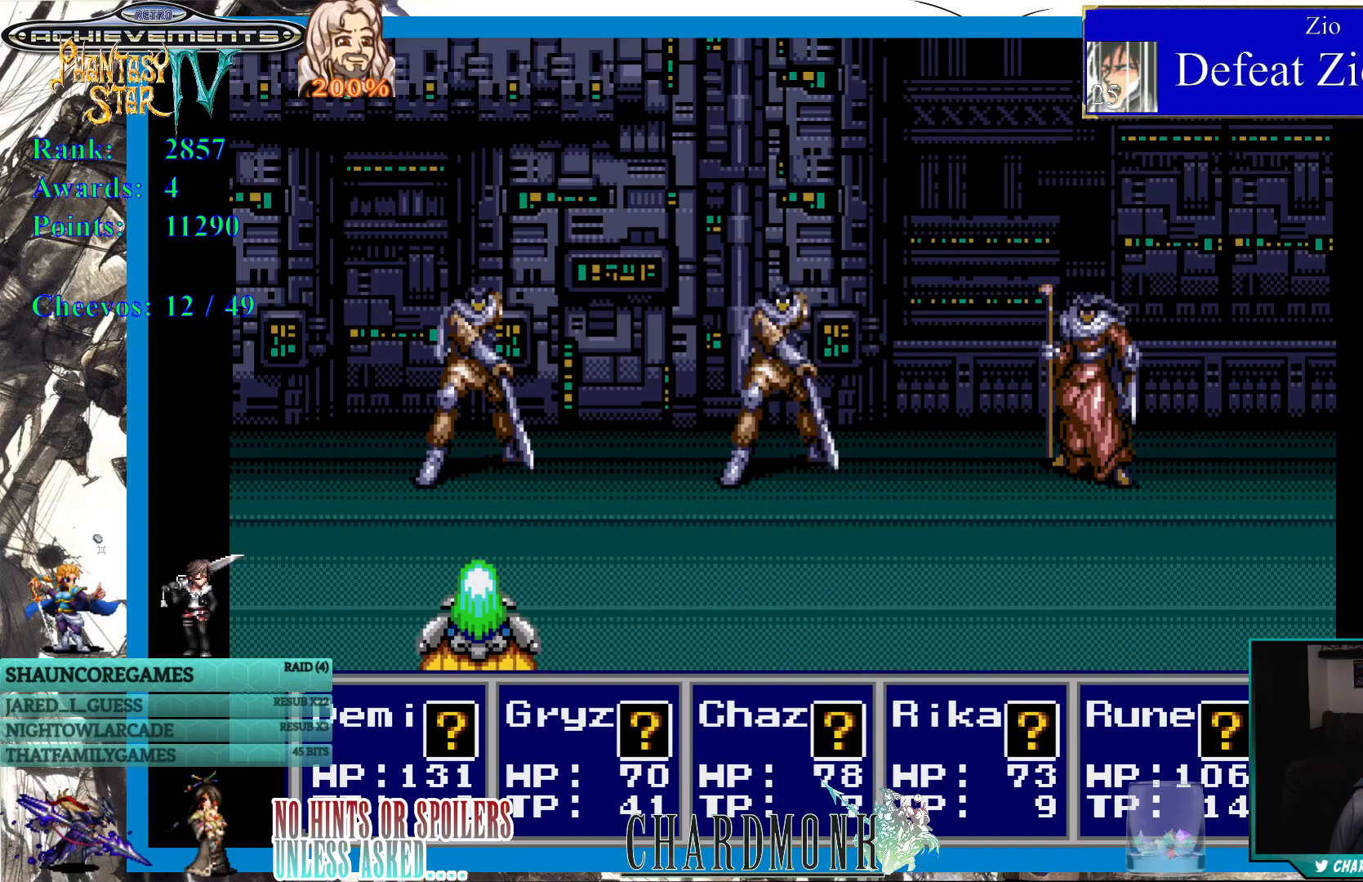
{"buttons": [], "left_stick": "center", "right_stick": "center", "events": []}
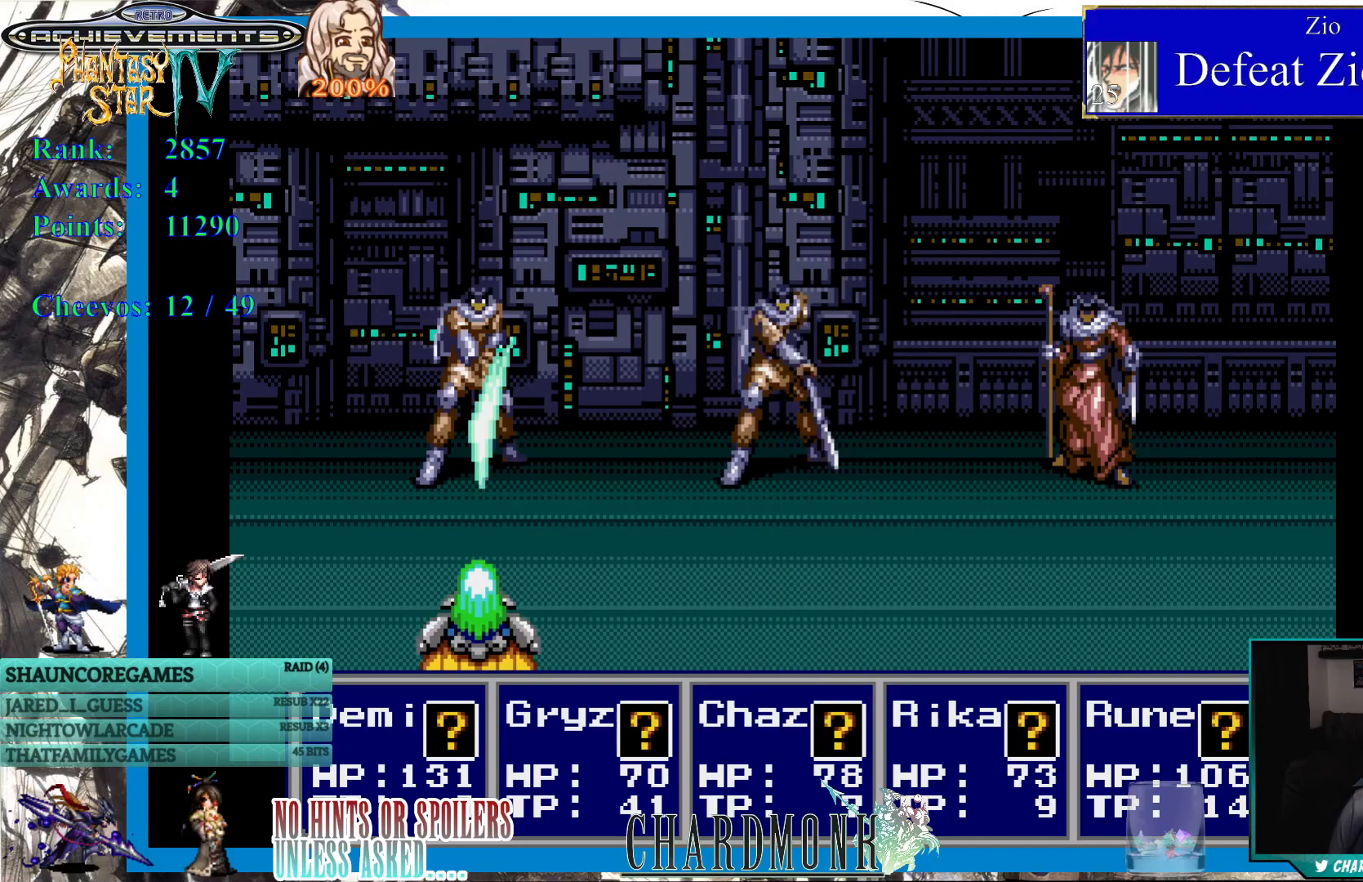
{"buttons": [], "left_stick": "center", "right_stick": "center", "events": []}
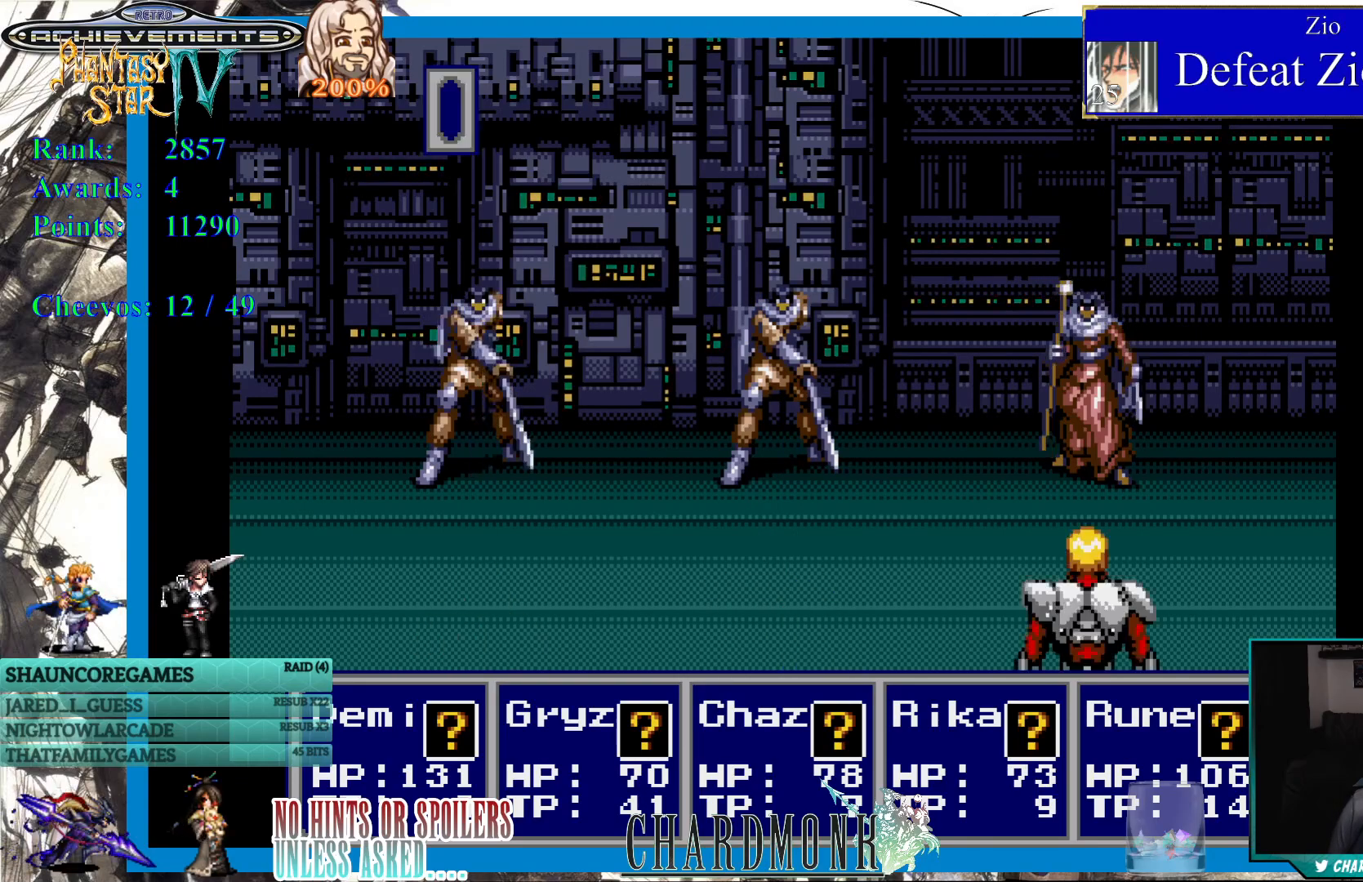
{"buttons": [], "left_stick": "center", "right_stick": "center", "events": []}
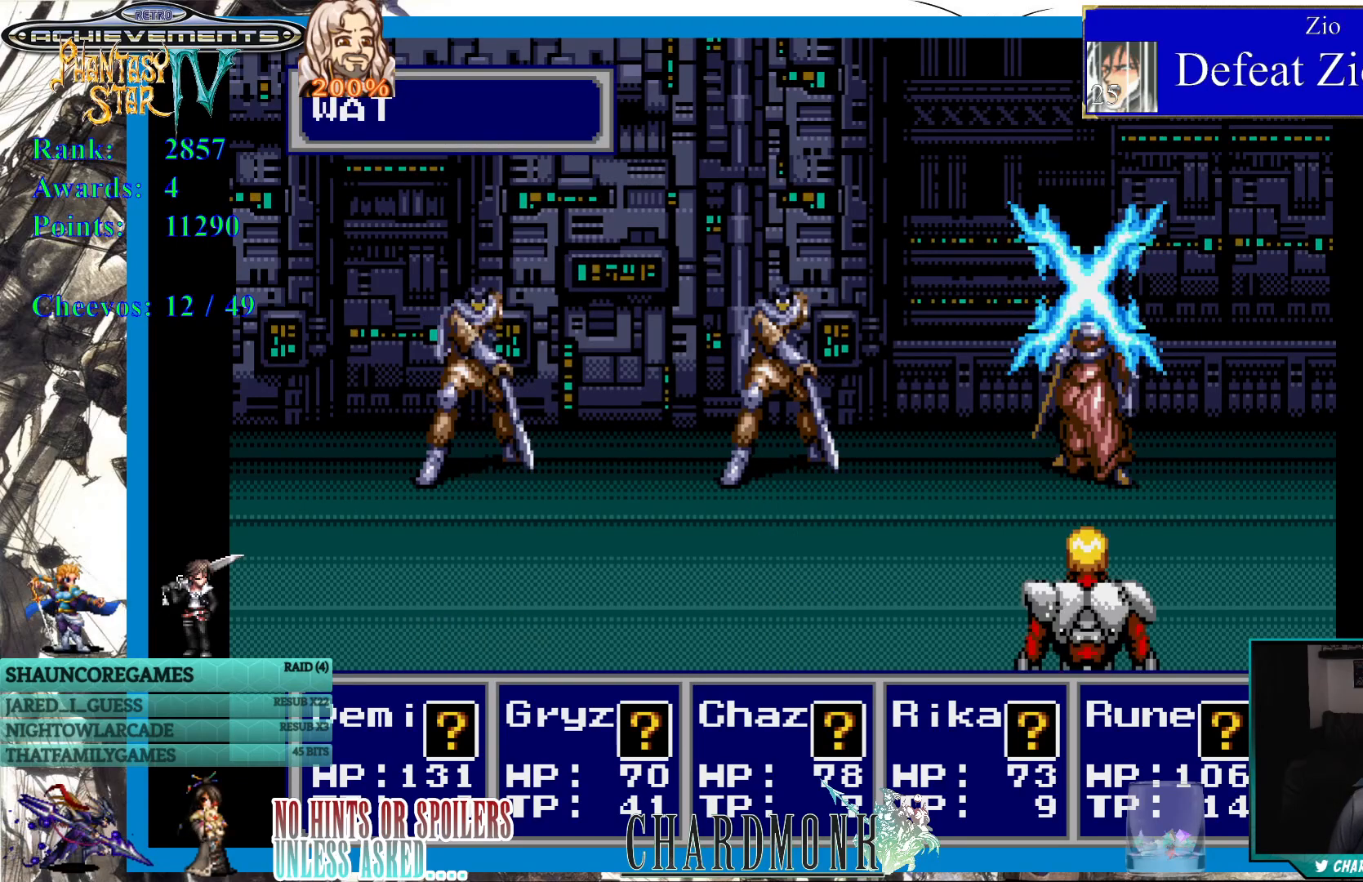
{"buttons": [], "left_stick": "center", "right_stick": "center", "events": []}
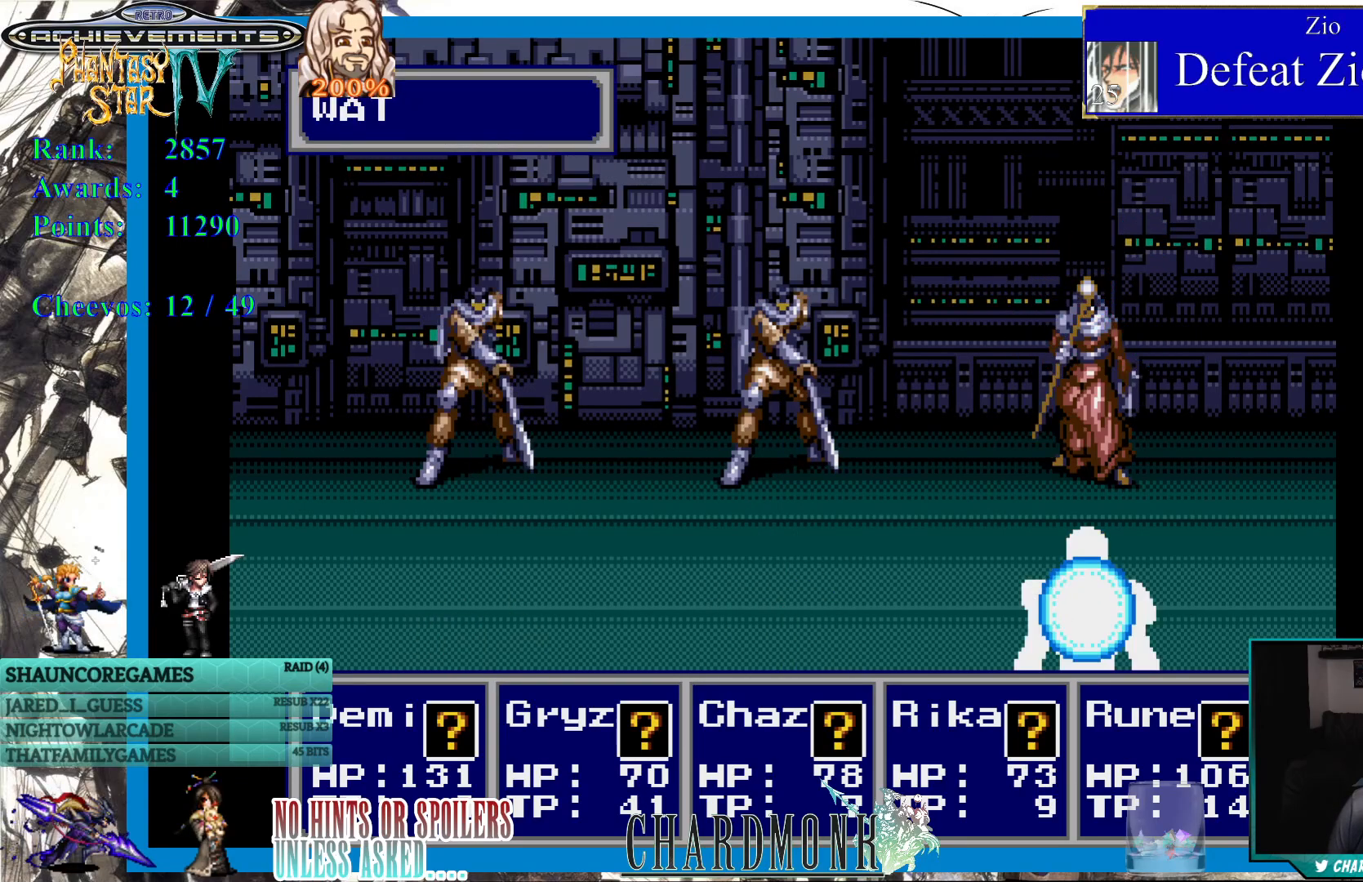
{"buttons": [], "left_stick": "center", "right_stick": "center", "events": []}
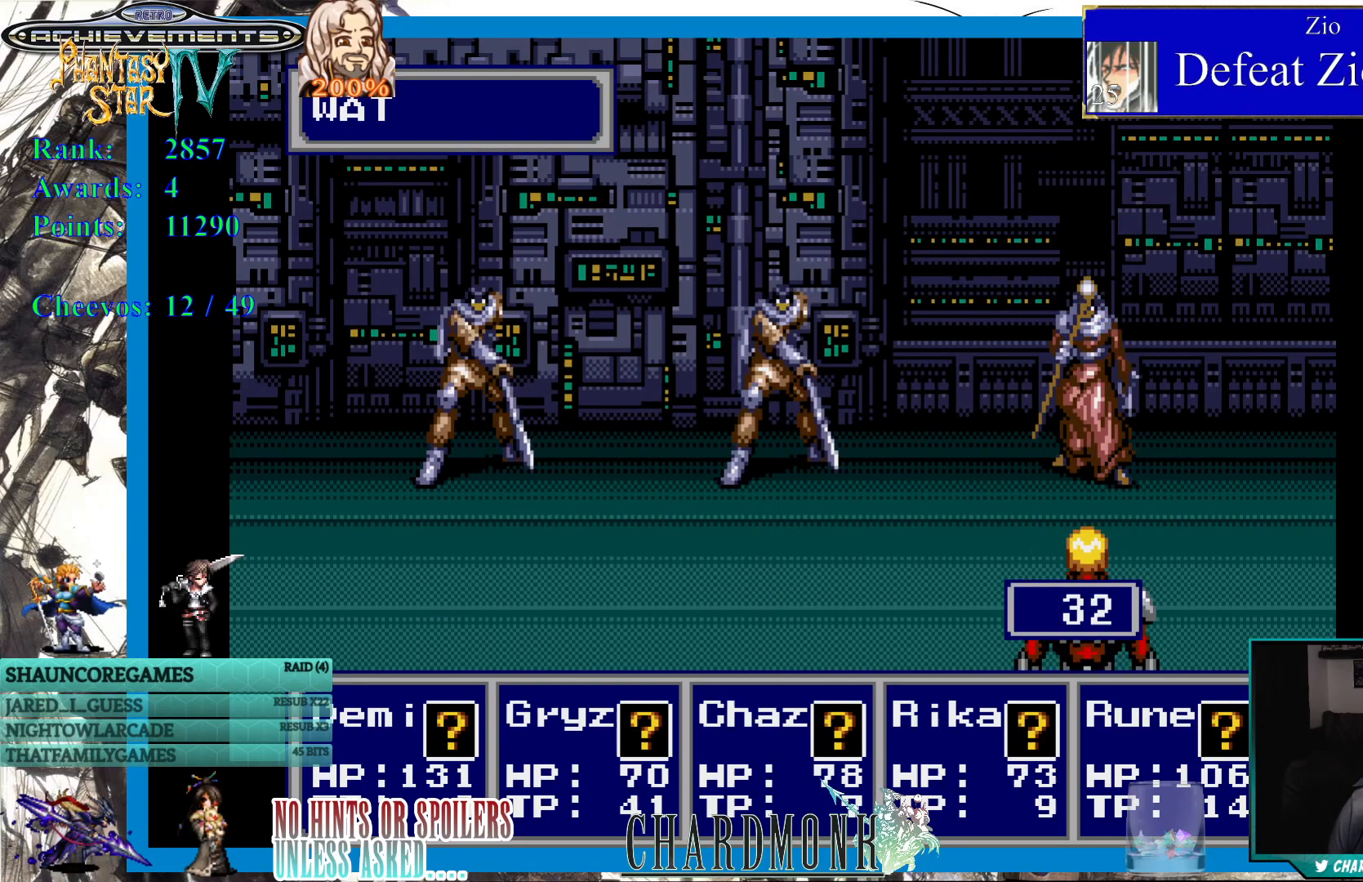
{"buttons": [], "left_stick": "center", "right_stick": "center", "events": []}
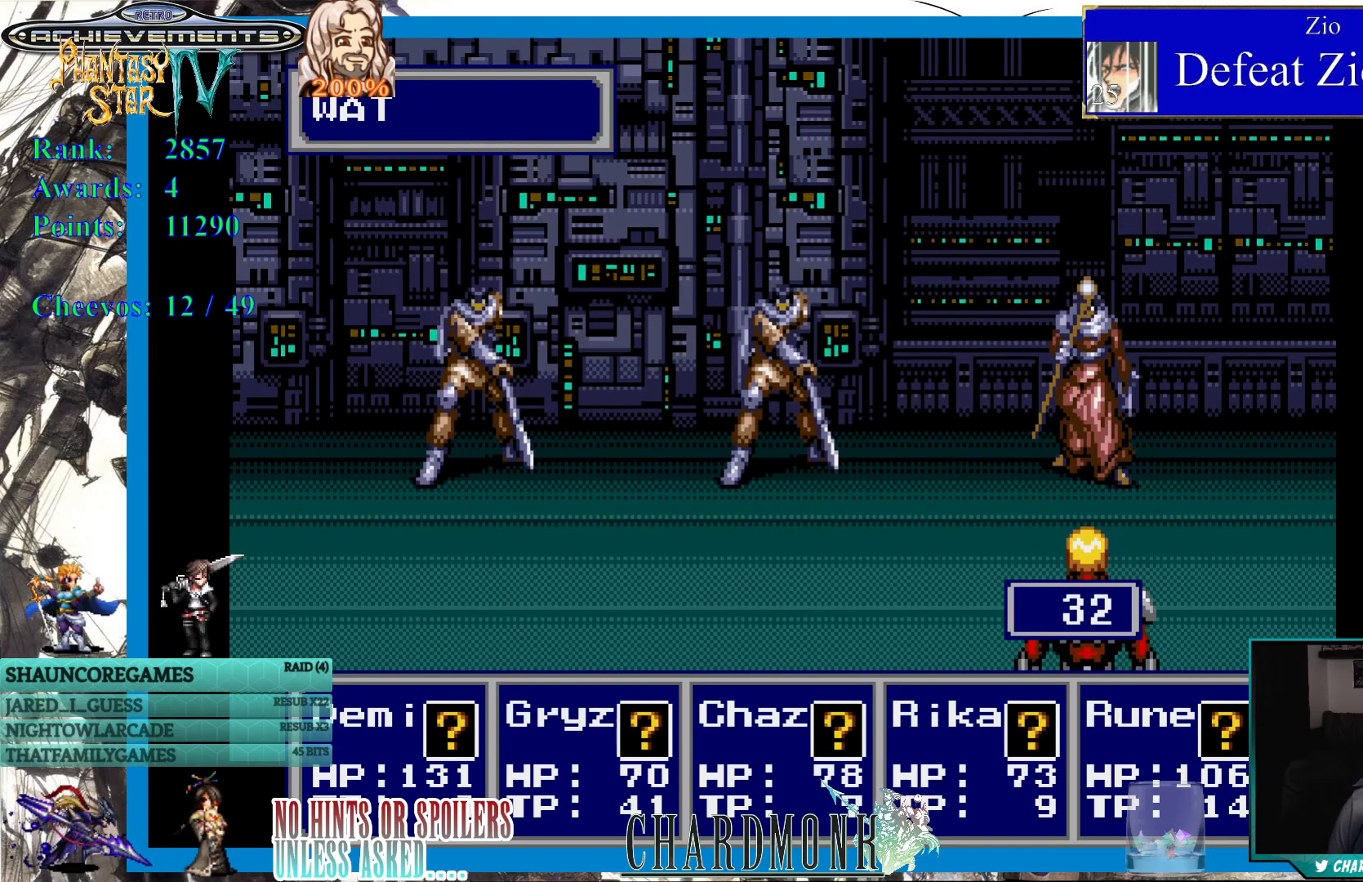
{"buttons": [], "left_stick": "center", "right_stick": "center", "events": []}
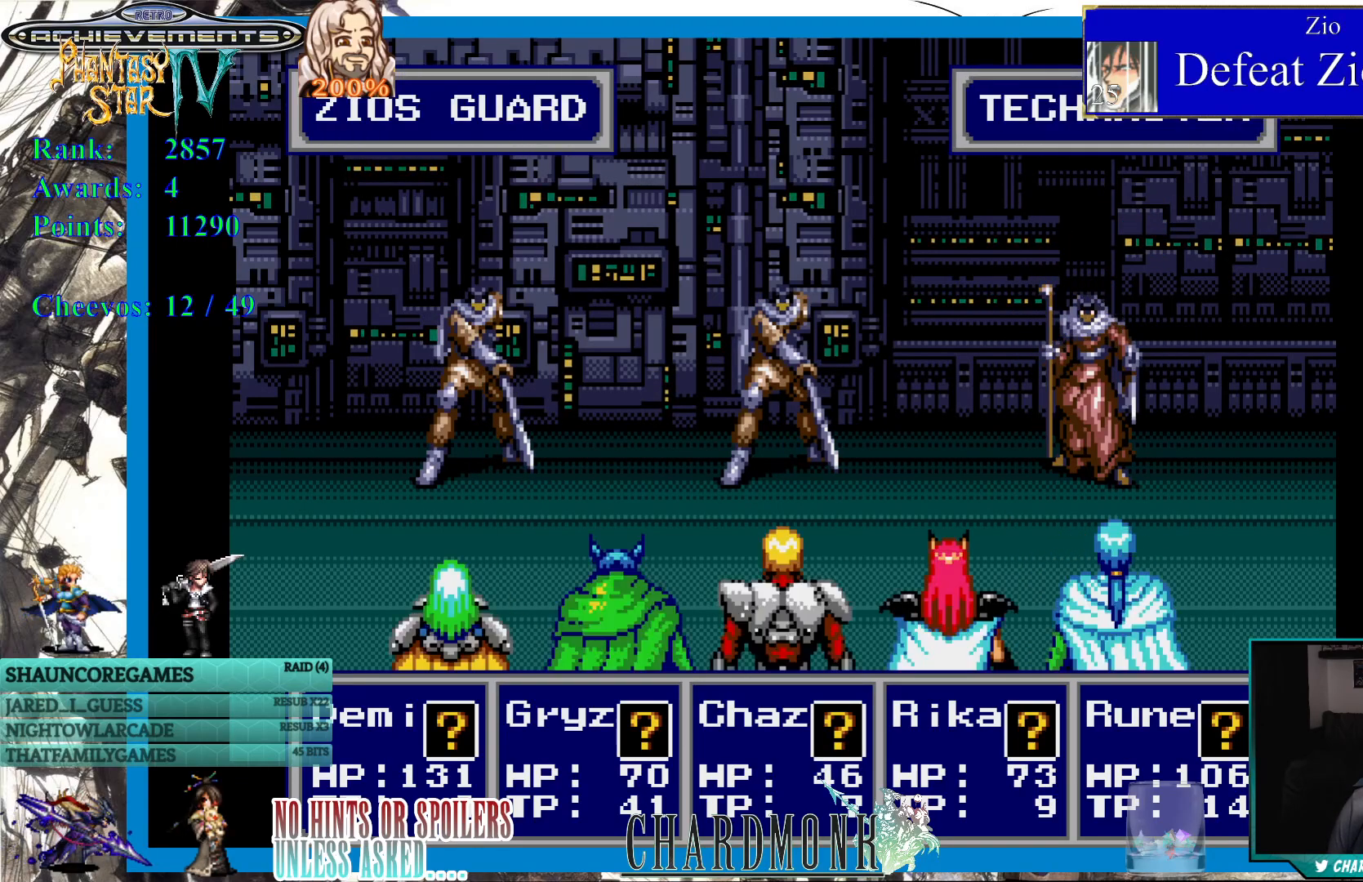
{"buttons": [], "left_stick": "center", "right_stick": "center", "events": []}
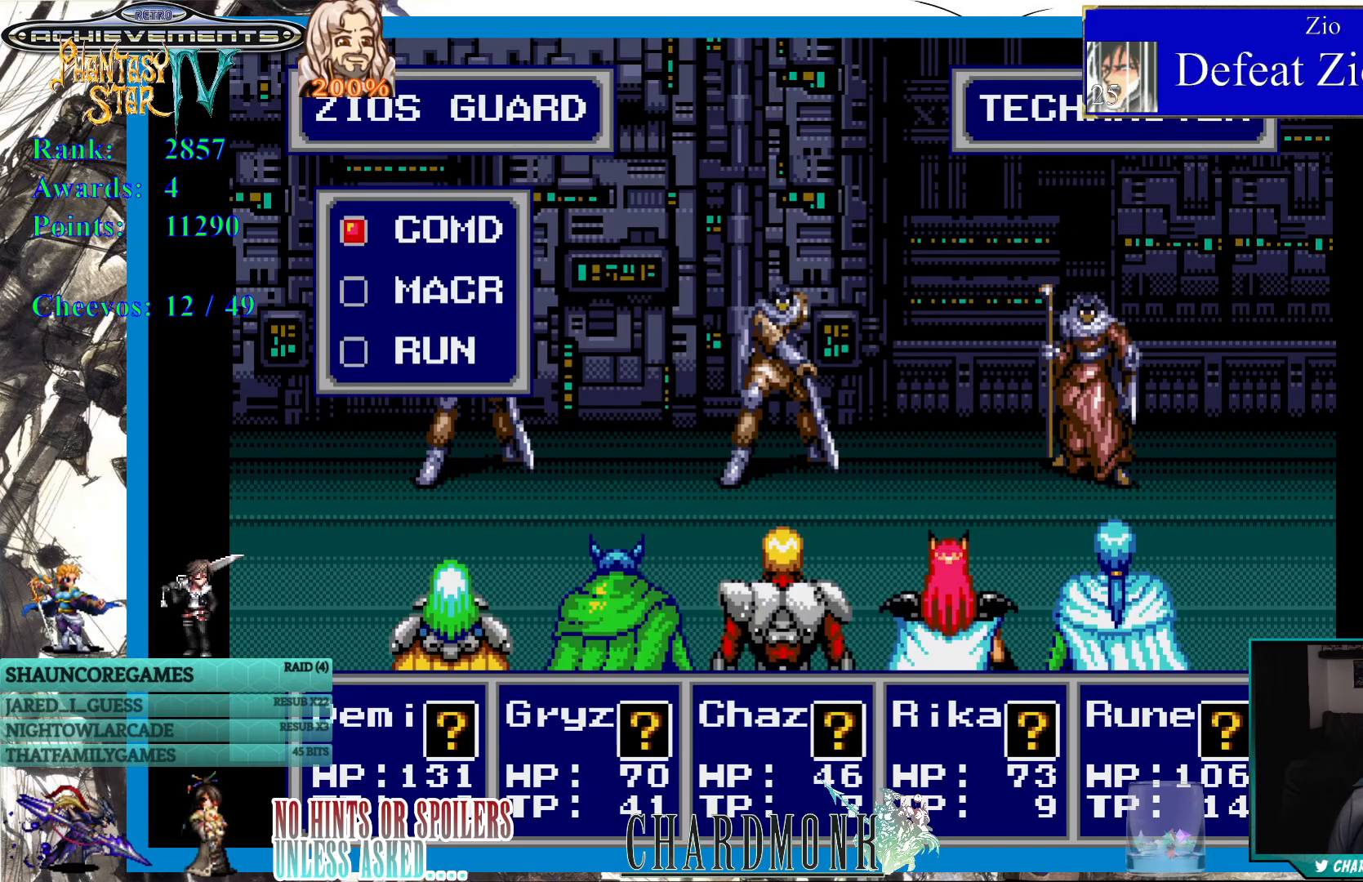
{"buttons": [], "left_stick": "center", "right_stick": "center", "events": [[167, "CIRCLE", "down"], [267, "CIRCLE", "up"], [367, "CIRCLE", "down"], [450, "CIRCLE", "up"]]}
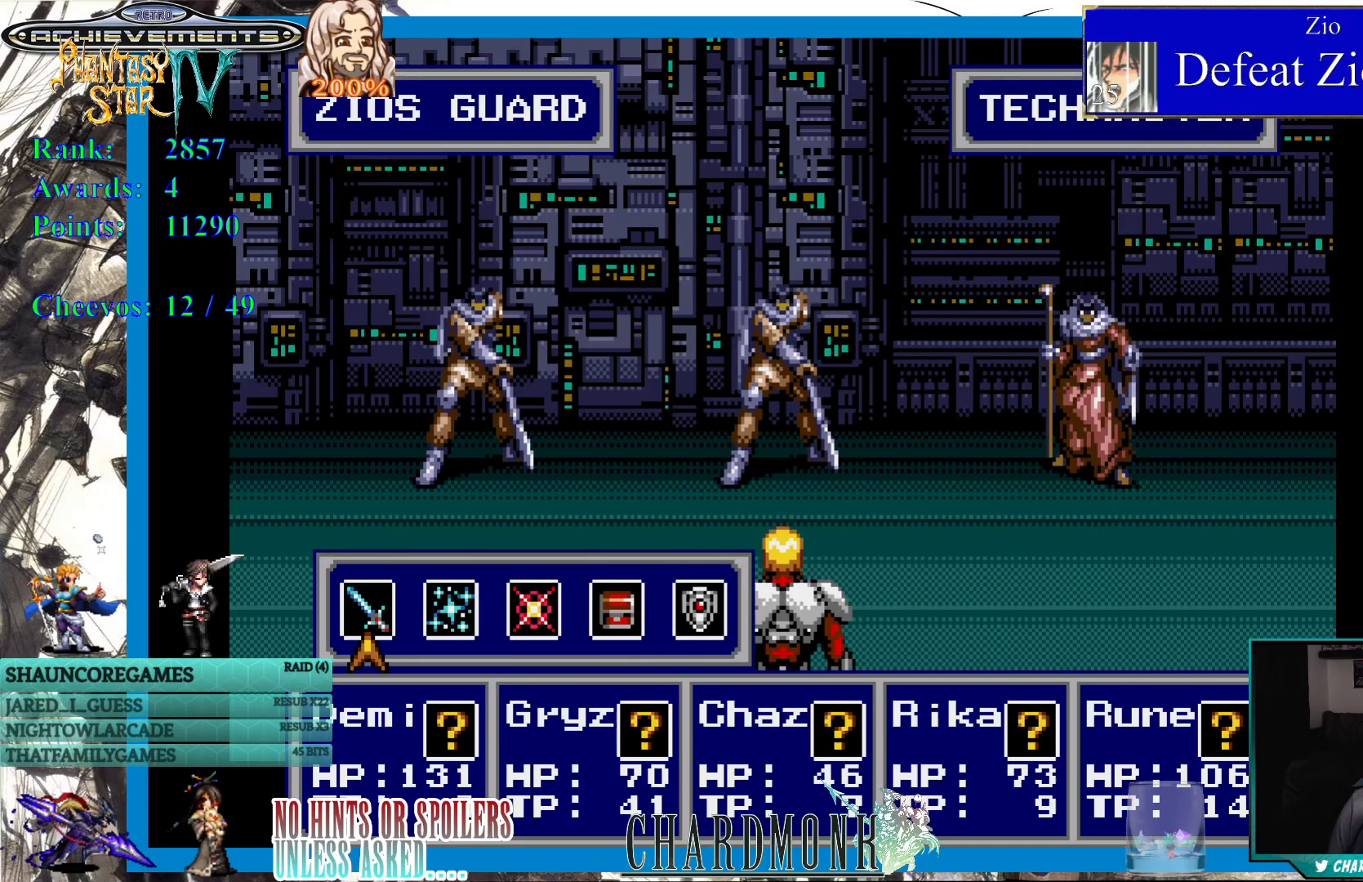
{"buttons": [], "left_stick": "center", "right_stick": "center", "events": [[50, "CIRCLE", "down"], [117, "CIRCLE", "up"], [217, "CIRCLE", "down"], [283, "CIRCLE", "up"], [383, "CIRCLE", "down"], [467, "CIRCLE", "up"]]}
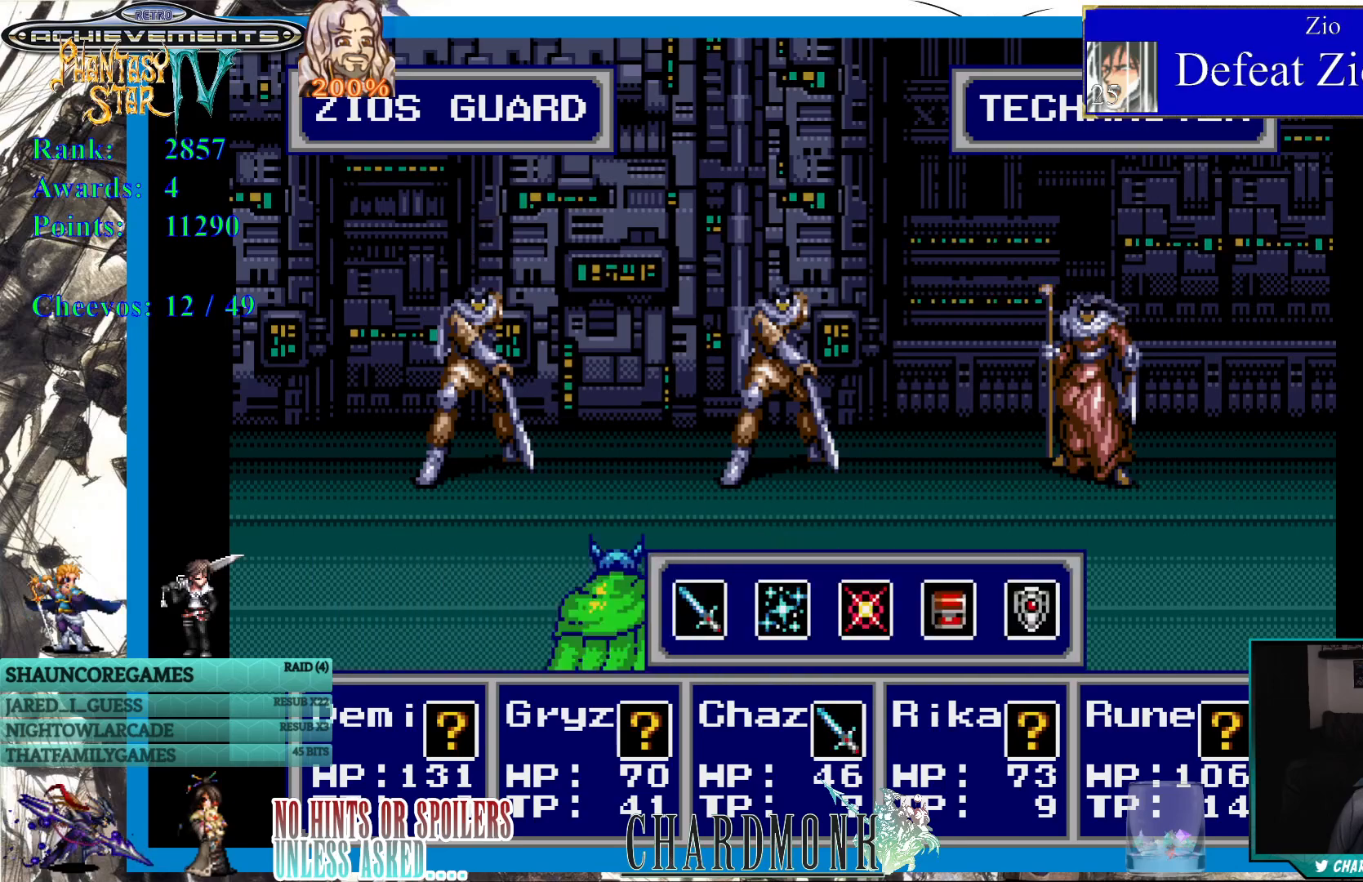
{"buttons": [], "left_stick": "center", "right_stick": "center", "events": [[67, "CIRCLE", "down"], [133, "CIRCLE", "up"], [217, "CIRCLE", "down"], [317, "CIRCLE", "up"], [400, "CIRCLE", "down"], [467, "CIRCLE", "up"]]}
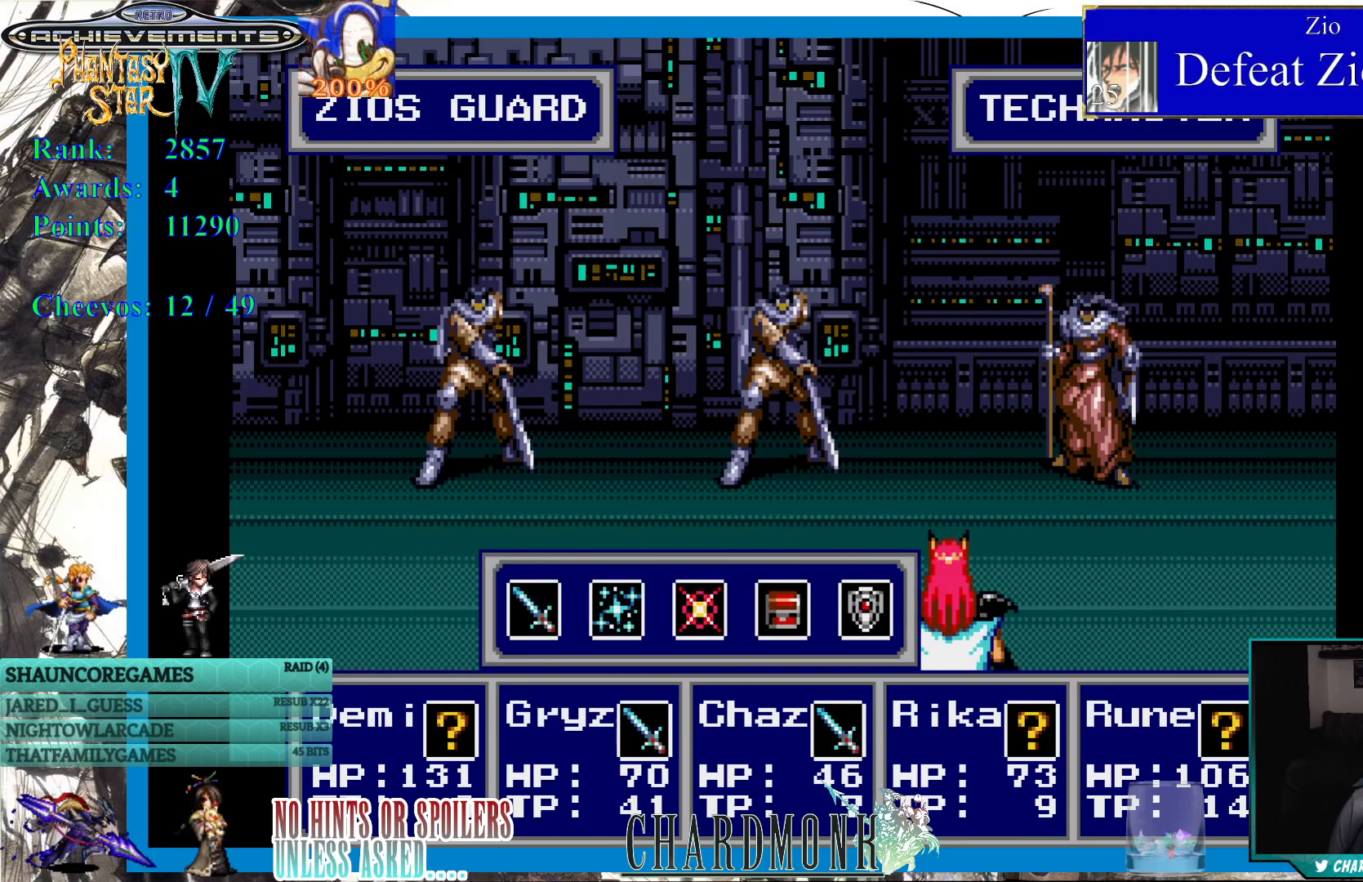
{"buttons": [], "left_stick": "center", "right_stick": "center", "events": [[67, "CIRCLE", "down"], [133, "CIRCLE", "up"], [233, "CIRCLE", "down"], [300, "CIRCLE", "up"], [383, "CIRCLE", "down"], [467, "CIRCLE", "up"]]}
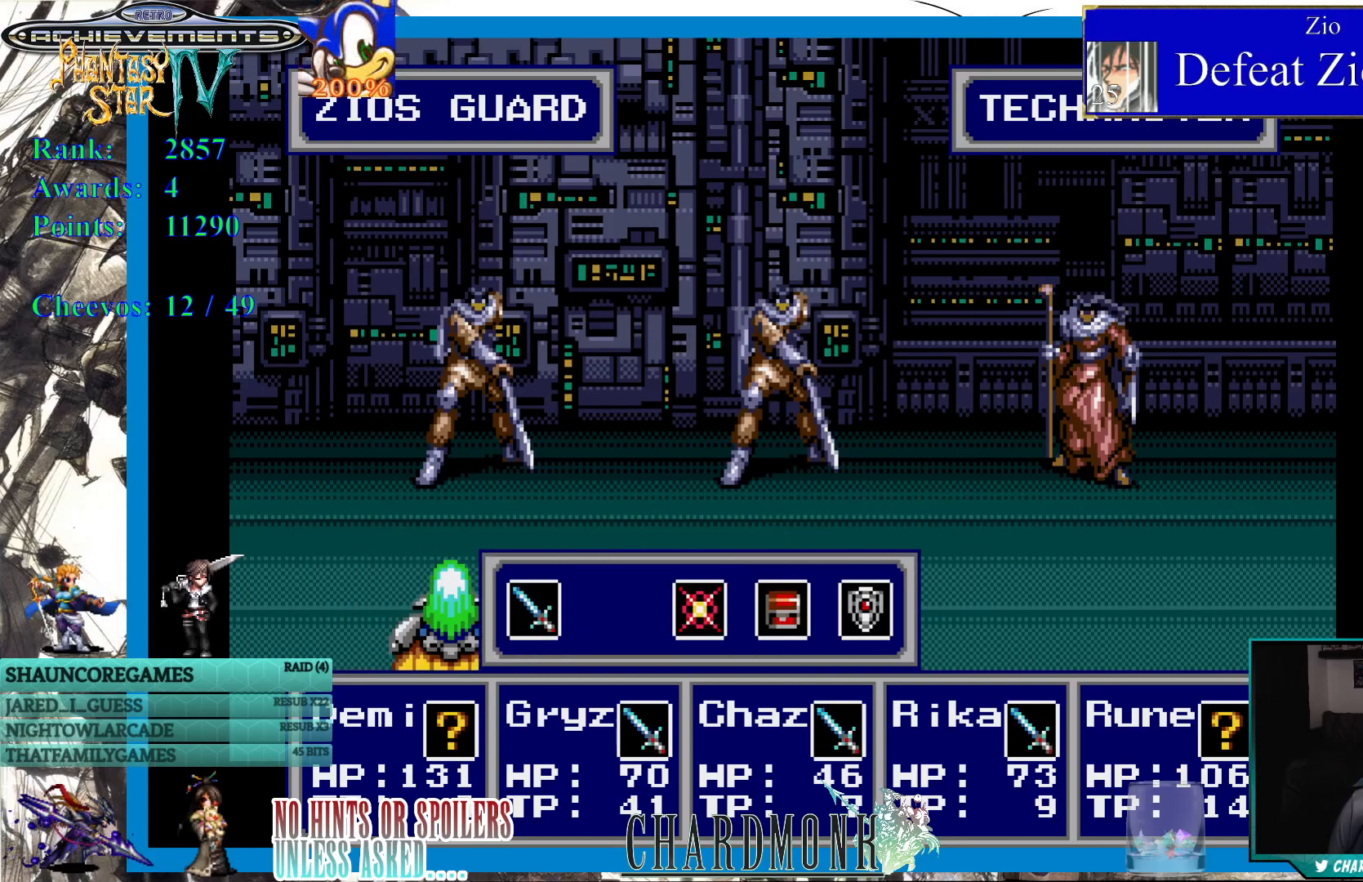
{"buttons": [], "left_stick": "center", "right_stick": "center", "events": [[67, "CIRCLE", "down"], [150, "CIRCLE", "up"], [233, "CIRCLE", "down"], [300, "CIRCLE", "up"], [400, "CIRCLE", "down"], [483, "CIRCLE", "up"]]}
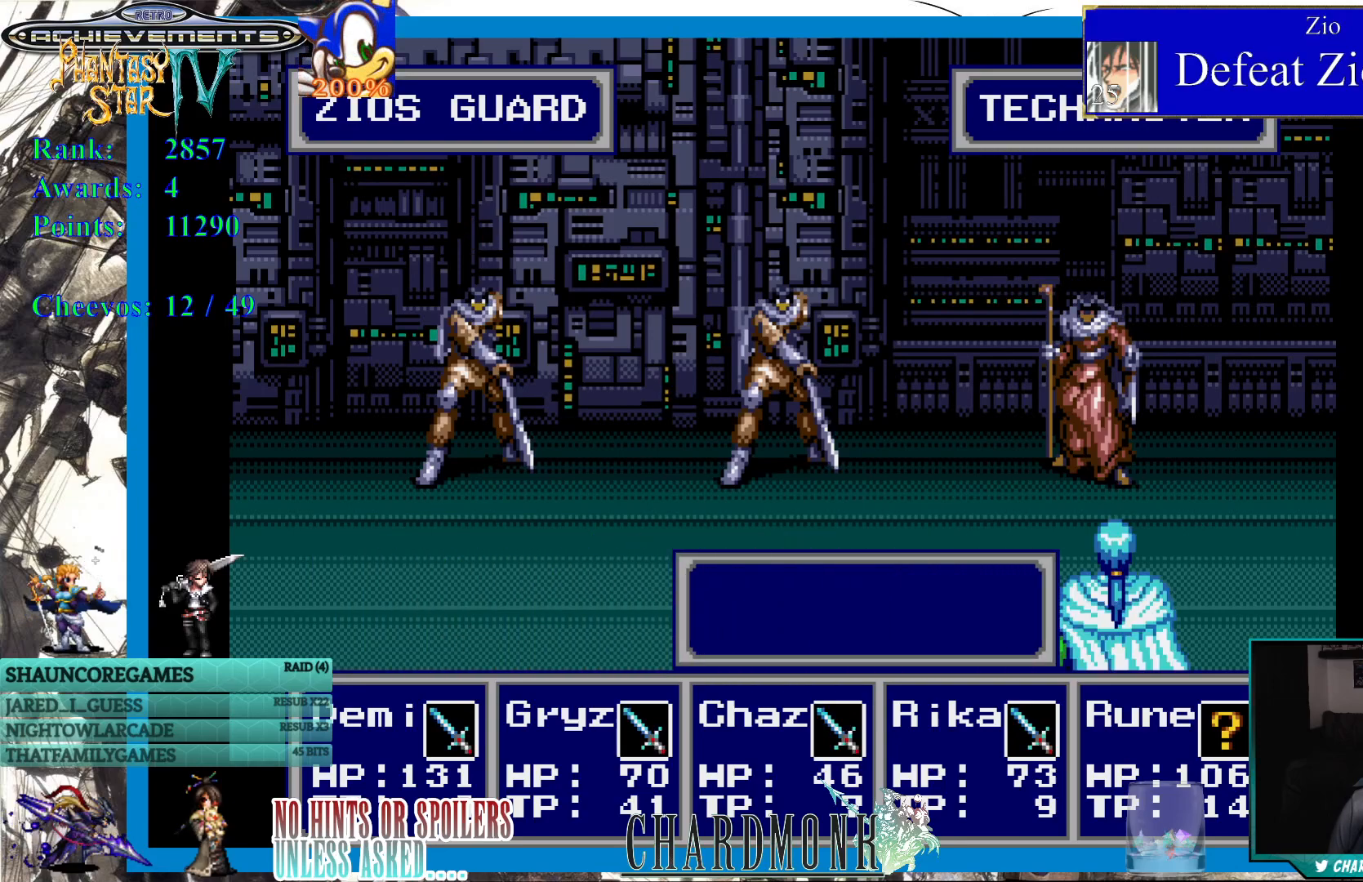
{"buttons": [], "left_stick": "center", "right_stick": "center", "events": [[83, "CIRCLE", "down"], [150, "CIRCLE", "up"], [217, "CIRCLE", "down"], [333, "CIRCLE", "up"], [400, "CIRCLE", "down"], [500, "CIRCLE", "up"]]}
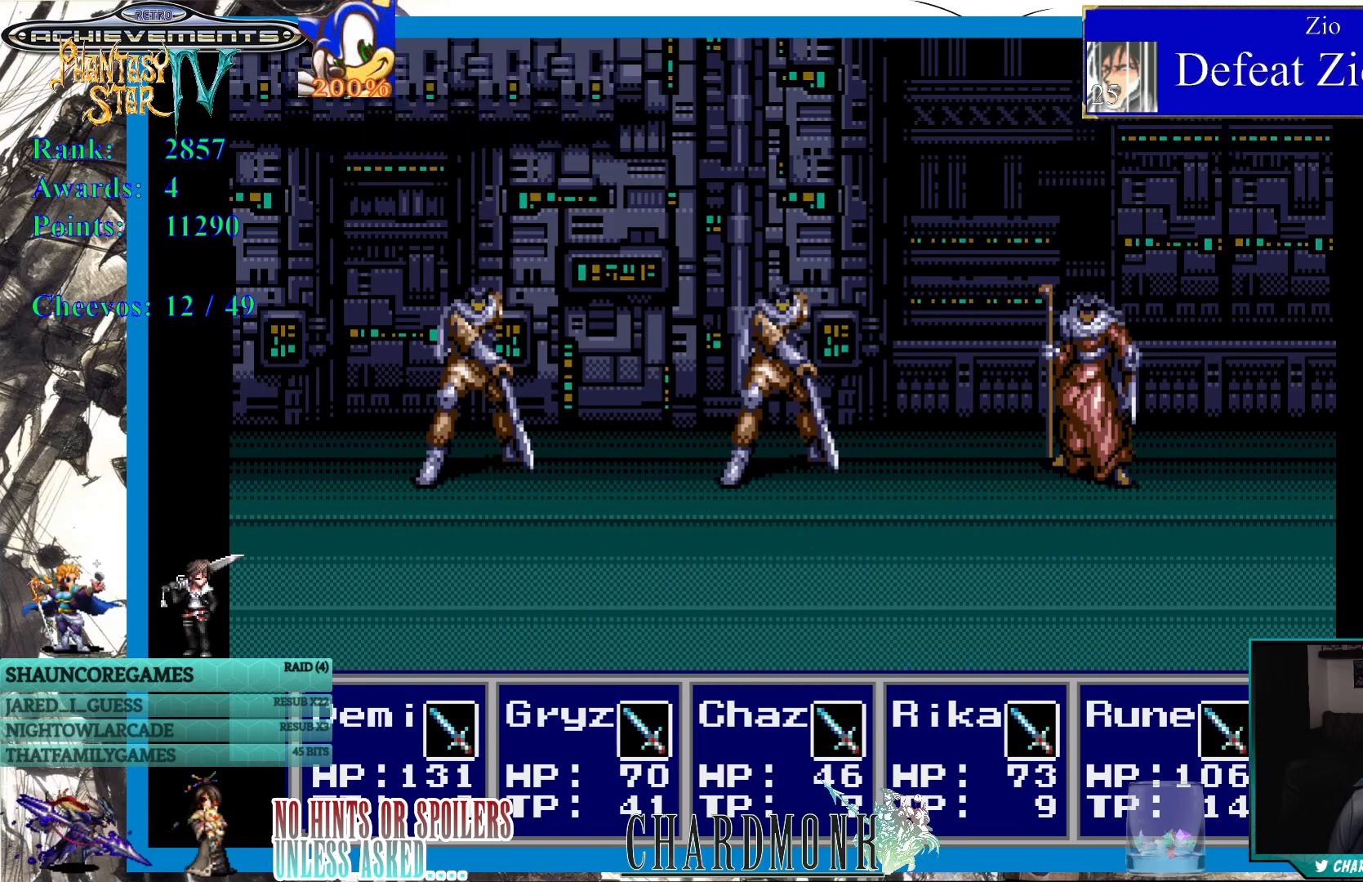
{"buttons": [], "left_stick": "center", "right_stick": "center", "events": [[67, "CIRCLE", "down"], [167, "CIRCLE", "up"], [233, "CIRCLE", "down"], [333, "CIRCLE", "up"]]}